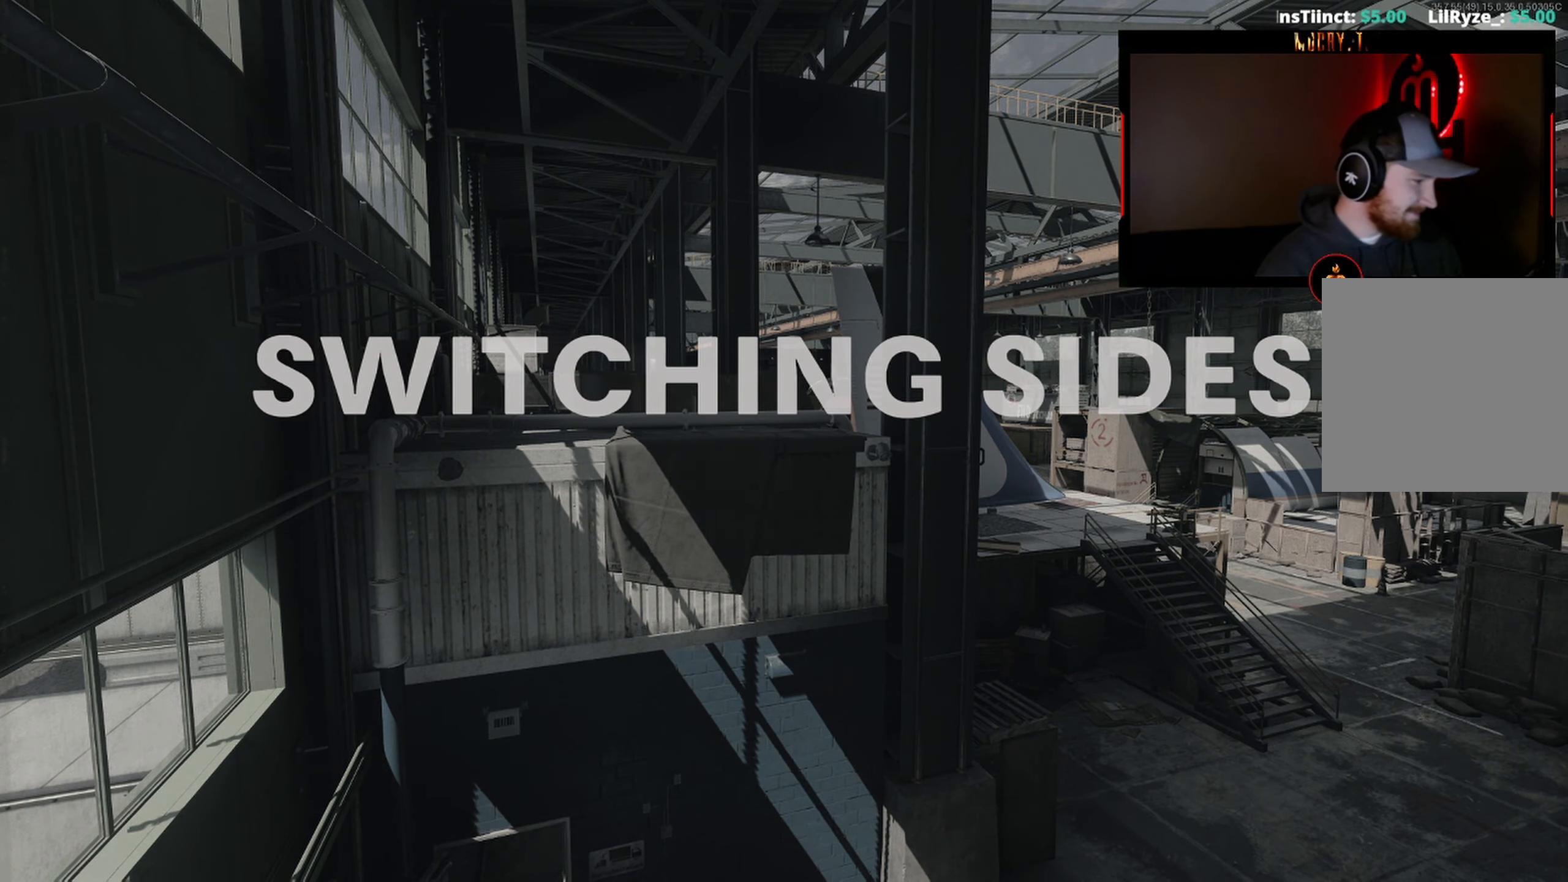
Gameplay with a controller (Xbox layout); each line is a JSON object with the inputs held at the frame after it. "events" lists button and stick changes between this image and that frame as [ms after this image, input, new state], when the widget could be followed in between.
{"buttons": [], "left_stick": "center", "right_stick": "down-left", "events": [[234, "Y", "down"], [250, "right_stick", "left"], [300, "Y", "up"], [350, "Y", "down"], [384, "right_stick", "down-left"], [450, "Y", "up"]]}
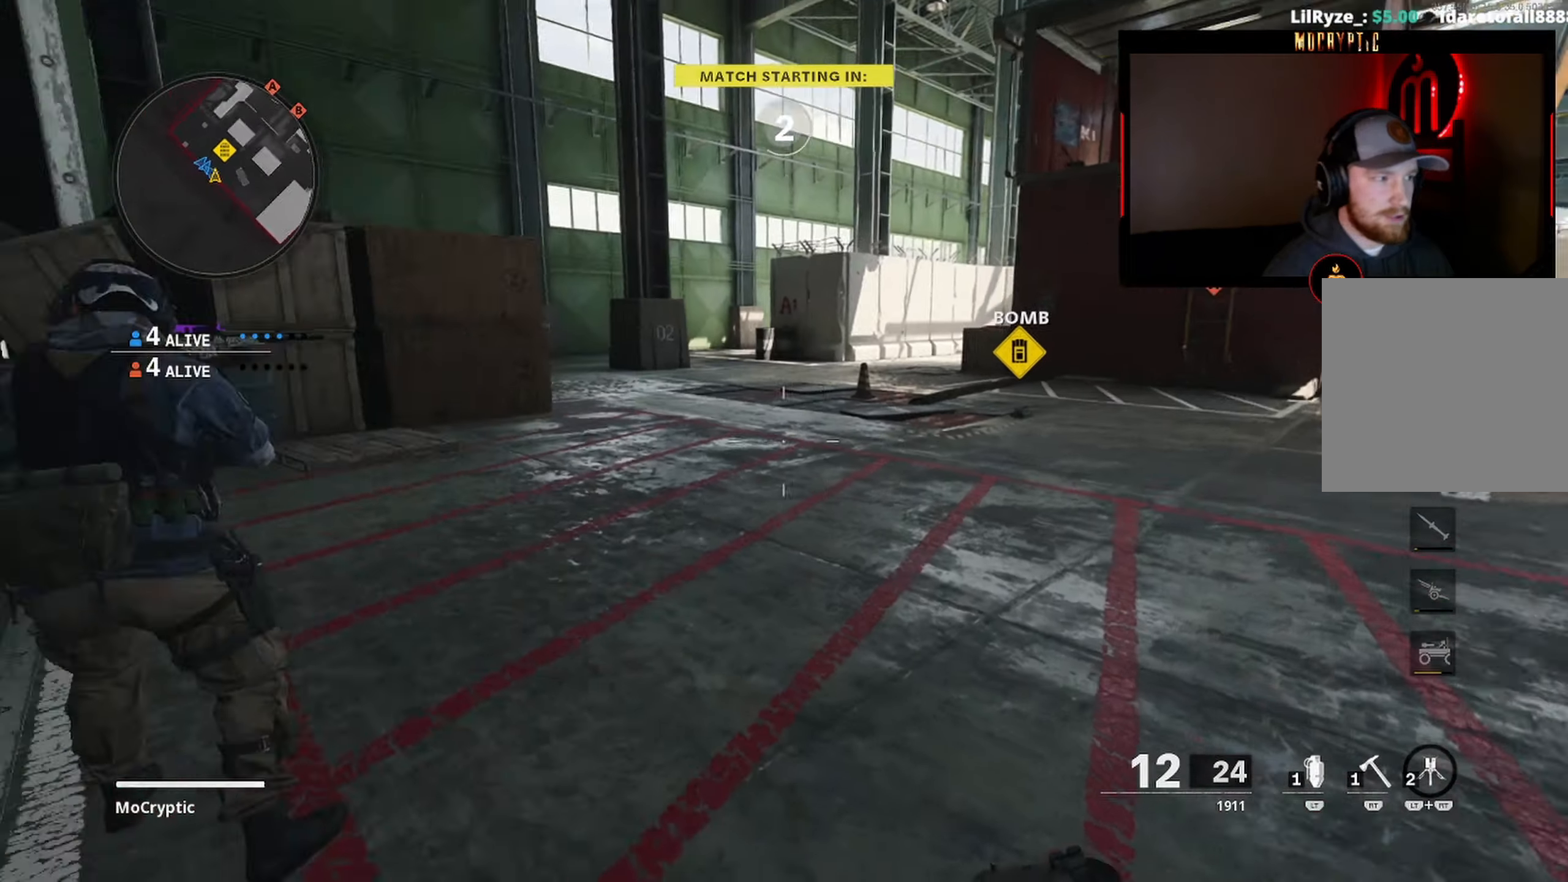
{"buttons": [], "left_stick": "center", "right_stick": "down-left", "events": [[366, "Y", "down"], [450, "Y", "up"]]}
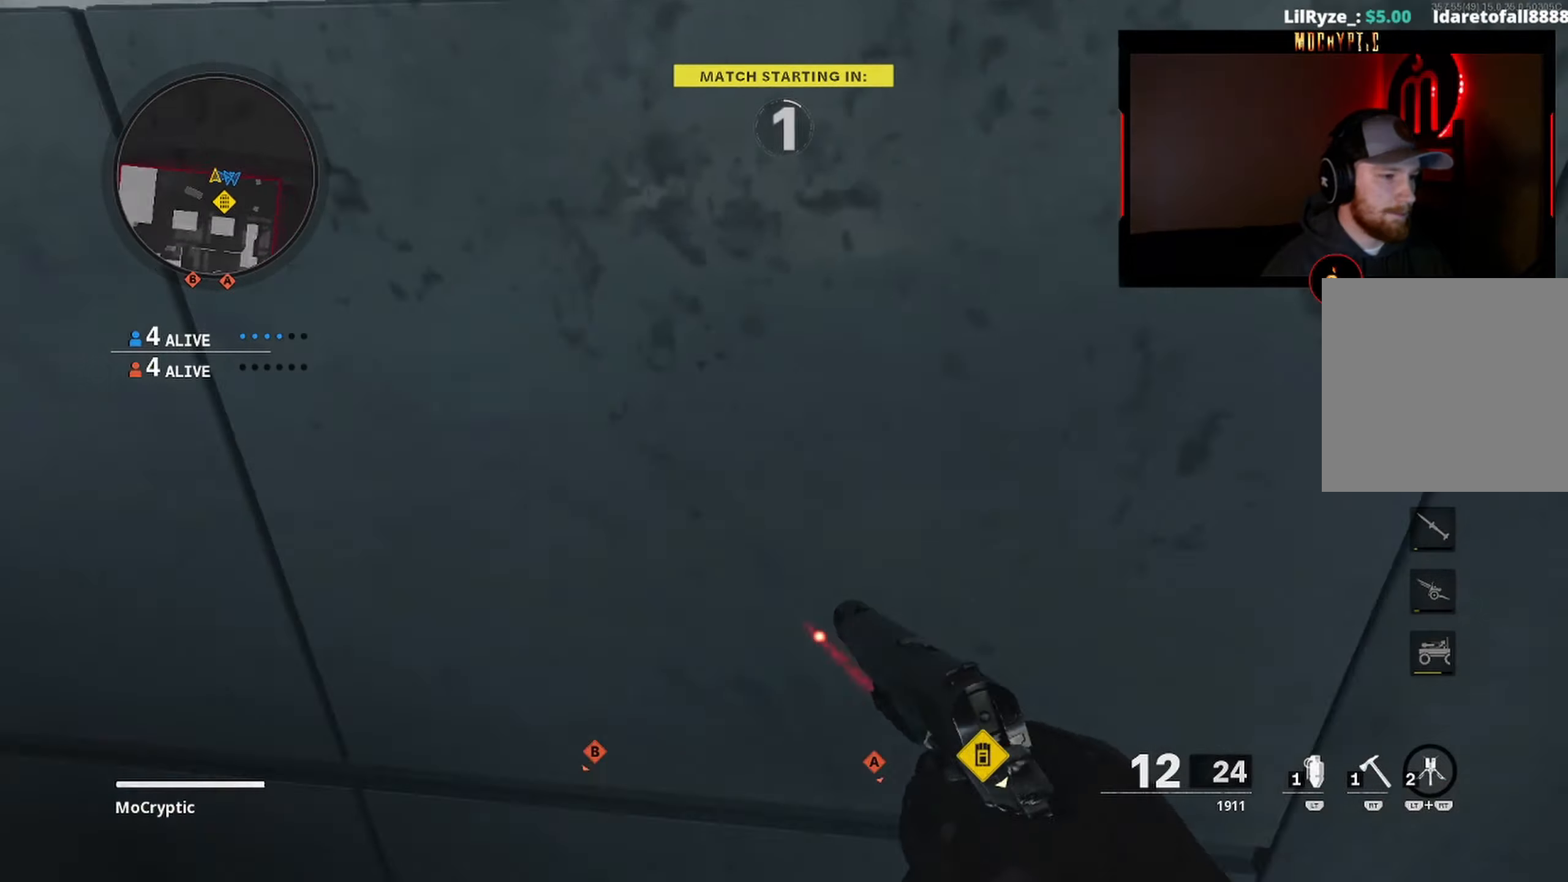
{"buttons": [], "left_stick": "center", "right_stick": "left", "events": [[16, "Y", "down"], [100, "Y", "up"], [166, "right_stick", "up-left"], [433, "Y", "down"], [433, "right_stick", "left"], [500, "Y", "up"]]}
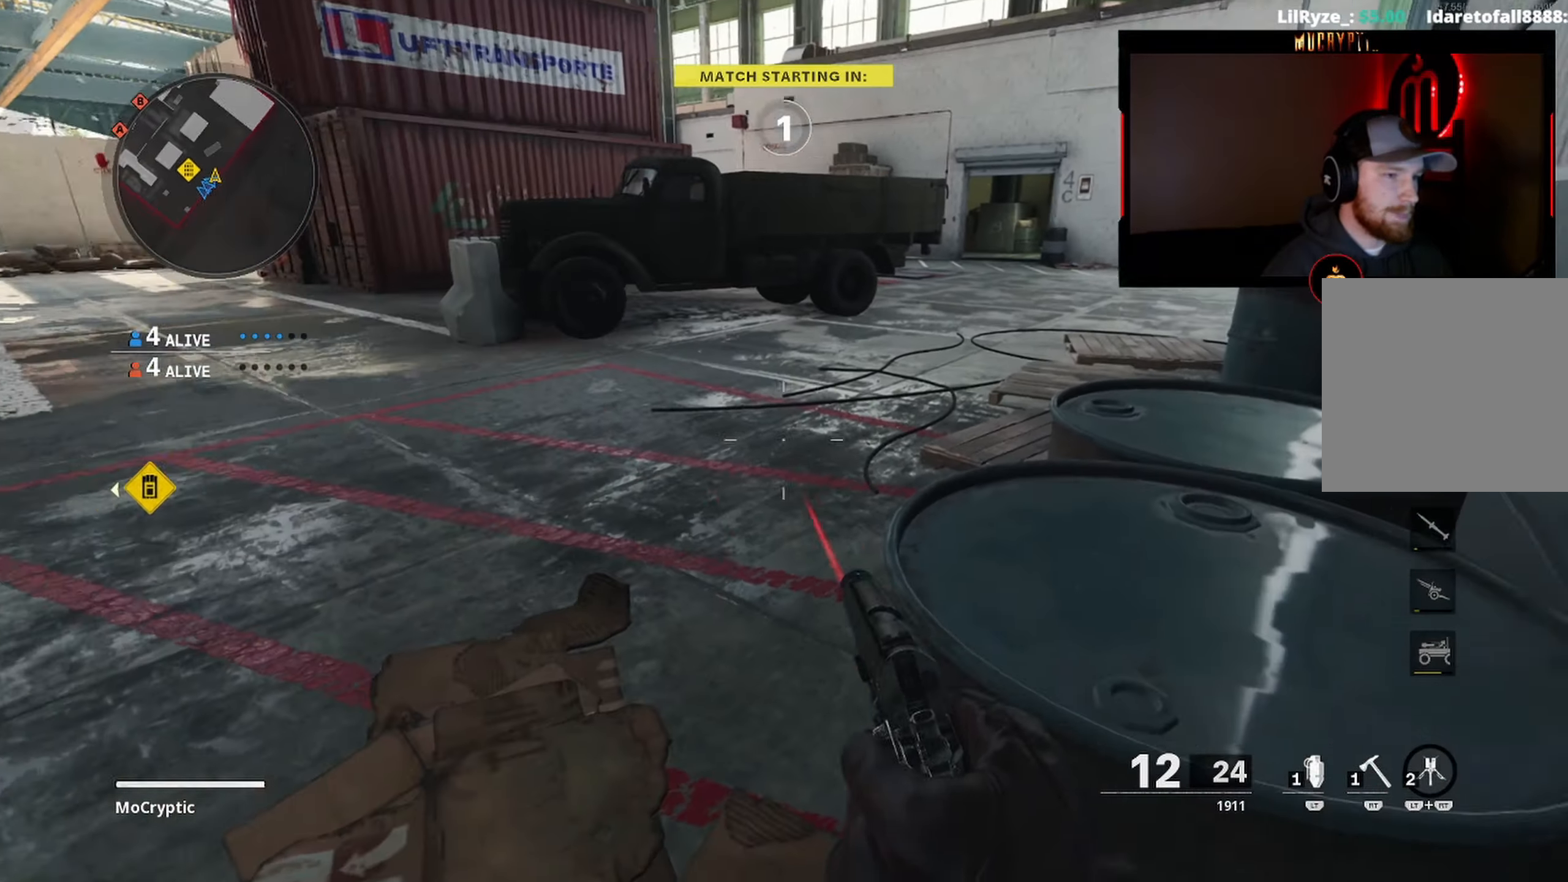
{"buttons": ["Y"], "left_stick": "up", "right_stick": "center", "events": [[33, "Y", "down"], [100, "right_stick", "up-left"], [150, "Y", "up"], [350, "right_stick", "left"], [450, "Y", "down"], [483, "right_stick", "center"], [500, "left_stick", "up"]]}
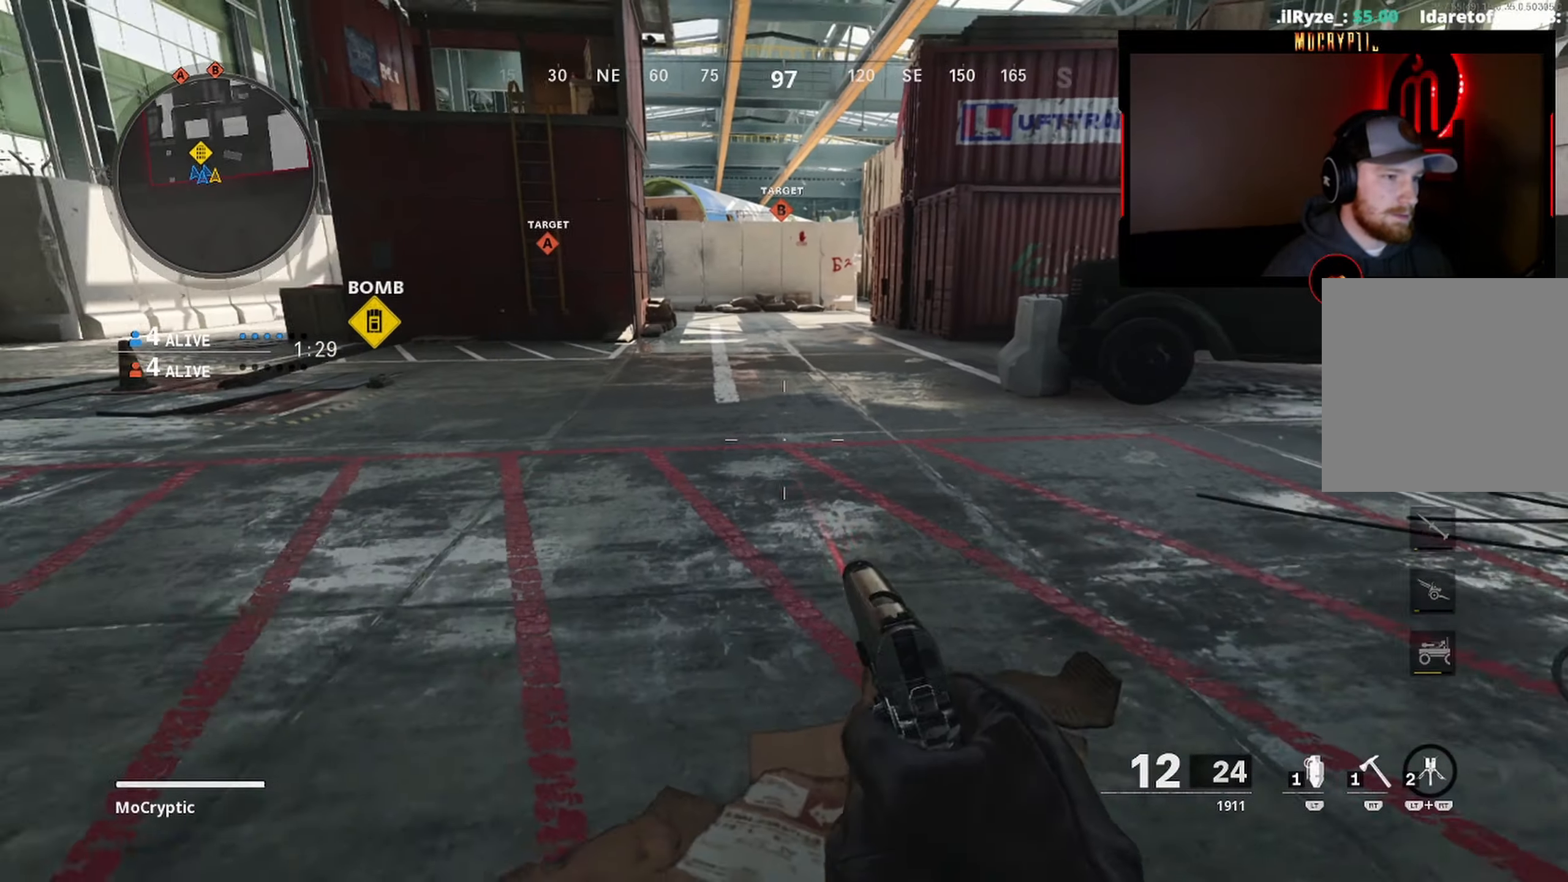
{"buttons": ["L3"], "left_stick": "up", "right_stick": "center", "events": [[33, "Y", "up"], [100, "L3", "down"], [116, "Y", "down"], [150, "right_stick", "left"], [183, "L3", "up"], [200, "Y", "up"], [266, "L3", "down"], [350, "right_stick", "center"], [366, "L3", "up"], [433, "Y", "down"], [466, "L3", "down"], [483, "Y", "up"]]}
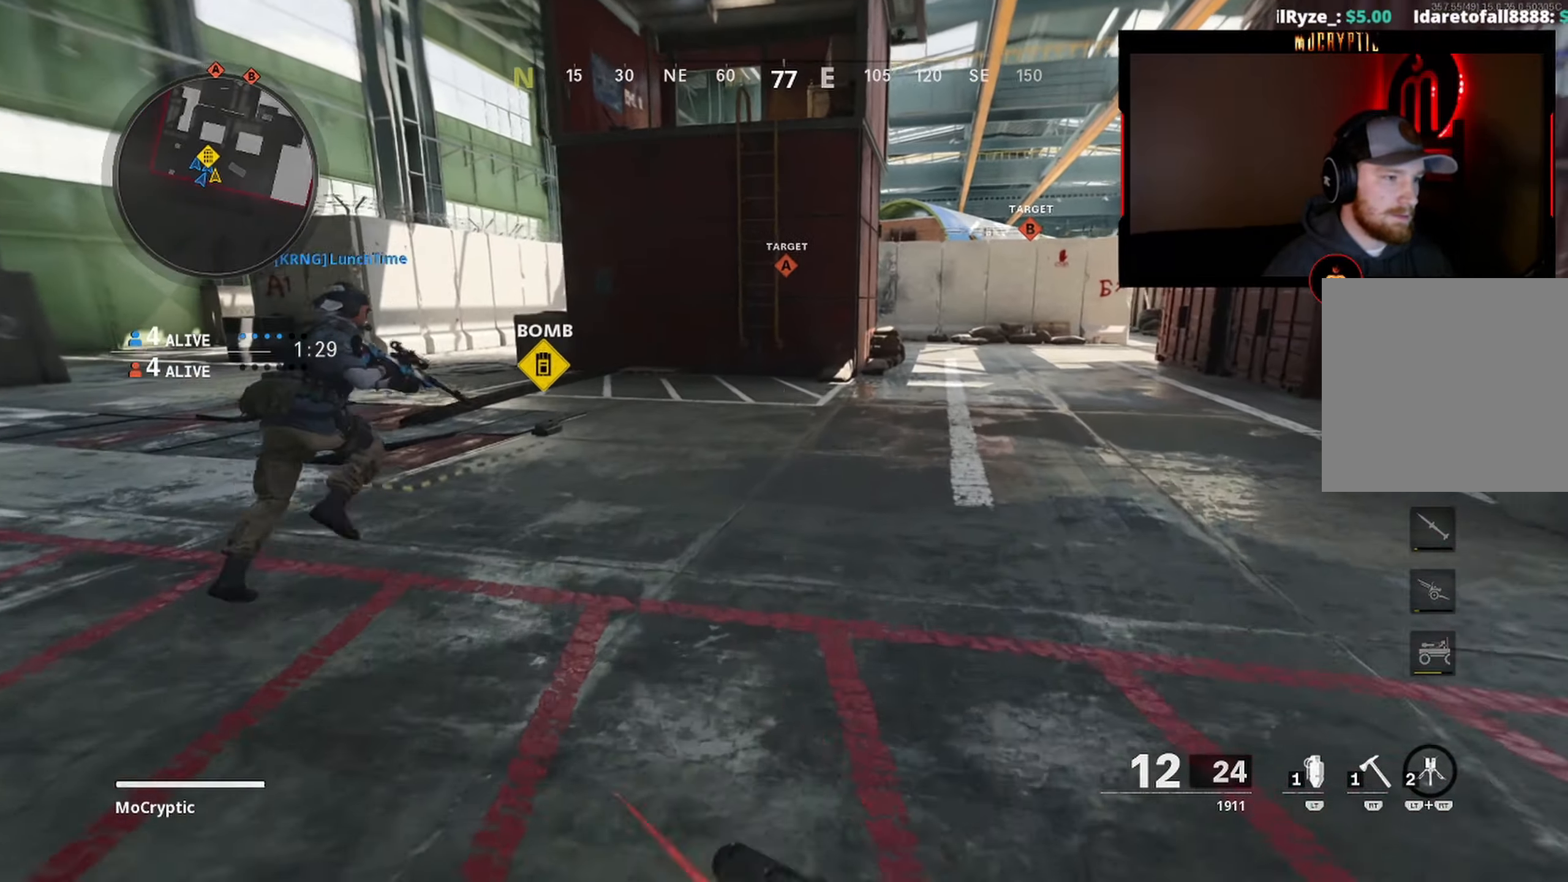
{"buttons": ["Y"], "left_stick": "up", "right_stick": "left", "events": [[50, "Y", "down"], [66, "L3", "up"], [100, "Y", "up"], [150, "L3", "down"], [250, "L3", "up"], [350, "right_stick", "right"], [366, "L3", "down"], [416, "Y", "down"], [450, "Y", "up"], [450, "right_stick", "center"], [466, "L3", "up"], [500, "Y", "down"], [500, "right_stick", "left"]]}
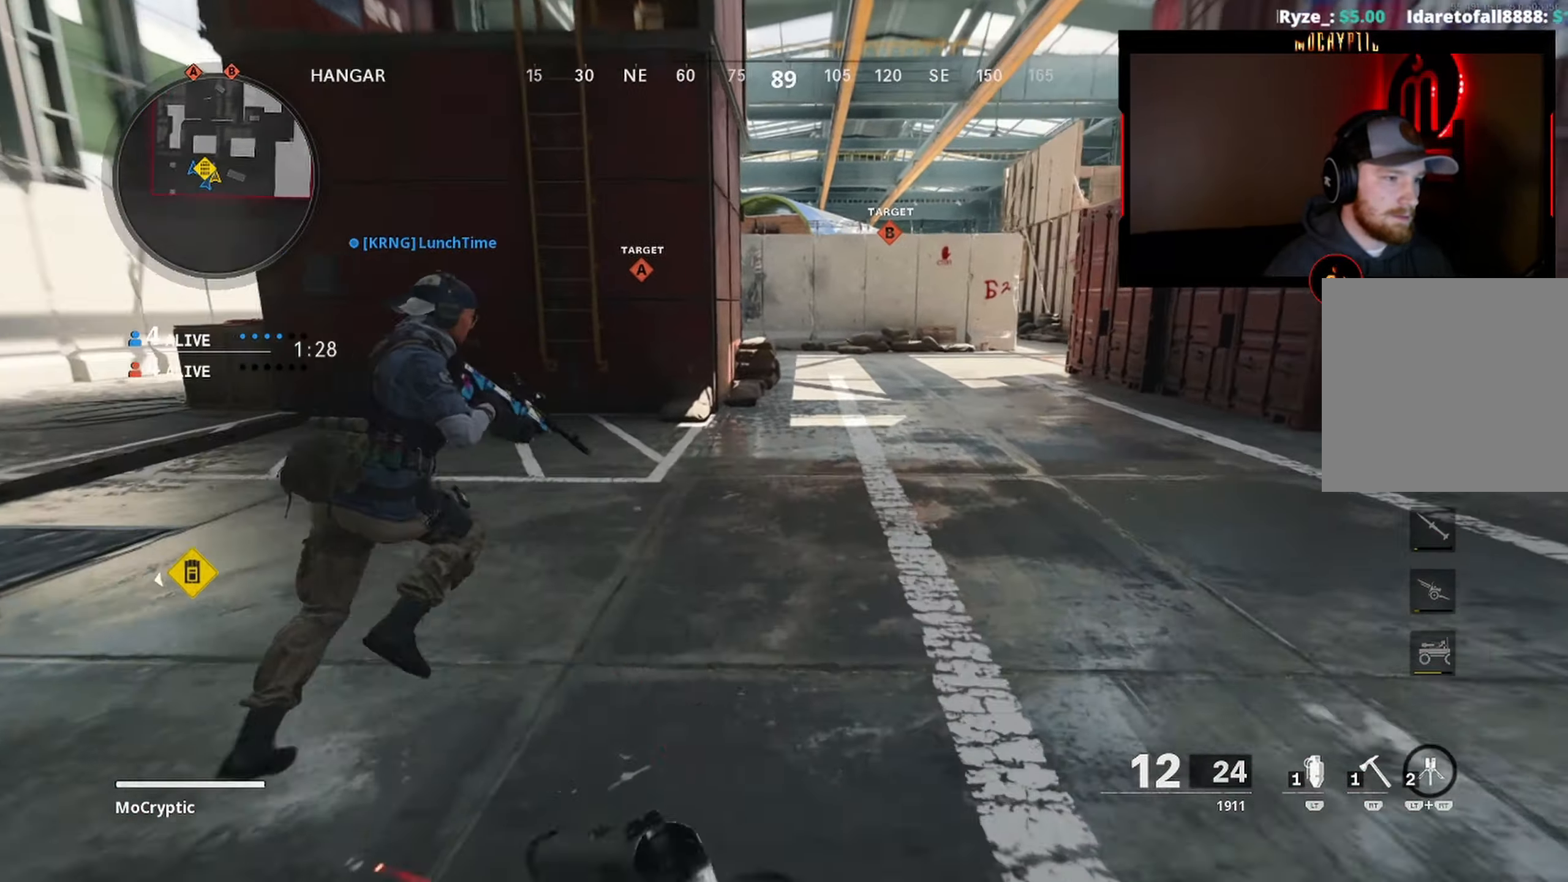
{"buttons": ["Y"], "left_stick": "up-left", "right_stick": "center", "events": [[66, "L3", "down"], [100, "Y", "up"], [283, "L3", "up"], [316, "right_stick", "center"], [333, "left_stick", "down-left"], [450, "Y", "down"], [500, "left_stick", "up-left"]]}
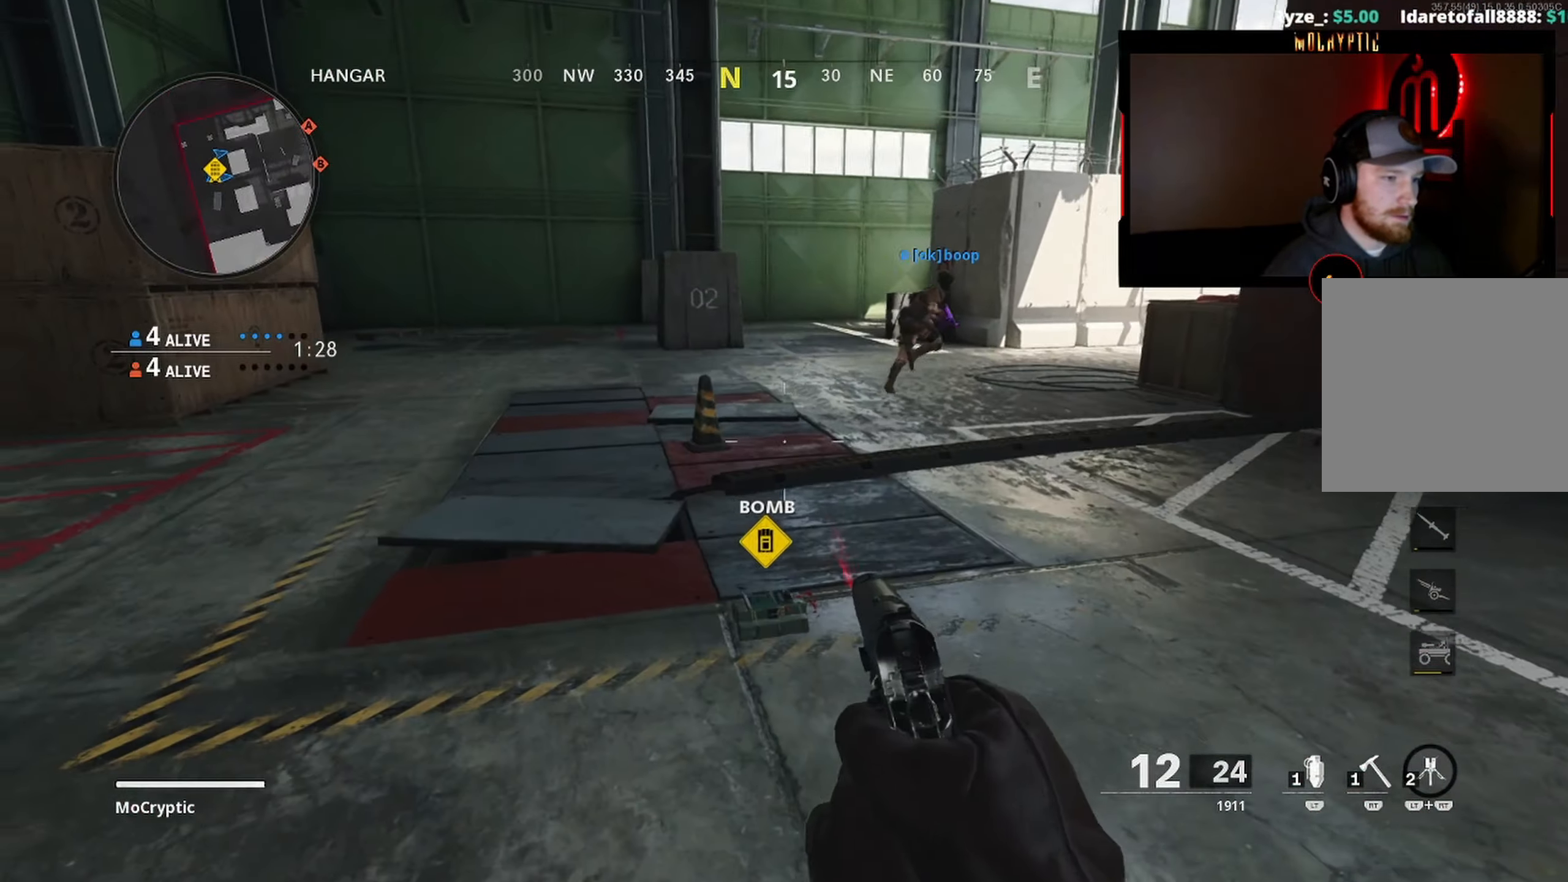
{"buttons": [], "left_stick": "up", "right_stick": "right", "events": [[33, "Y", "up"], [33, "right_stick", "right"], [83, "L3", "down"], [83, "left_stick", "up"], [83, "right_stick", "down-right"], [200, "L3", "up"], [250, "L3", "down"], [266, "right_stick", "right"], [366, "L3", "up"]]}
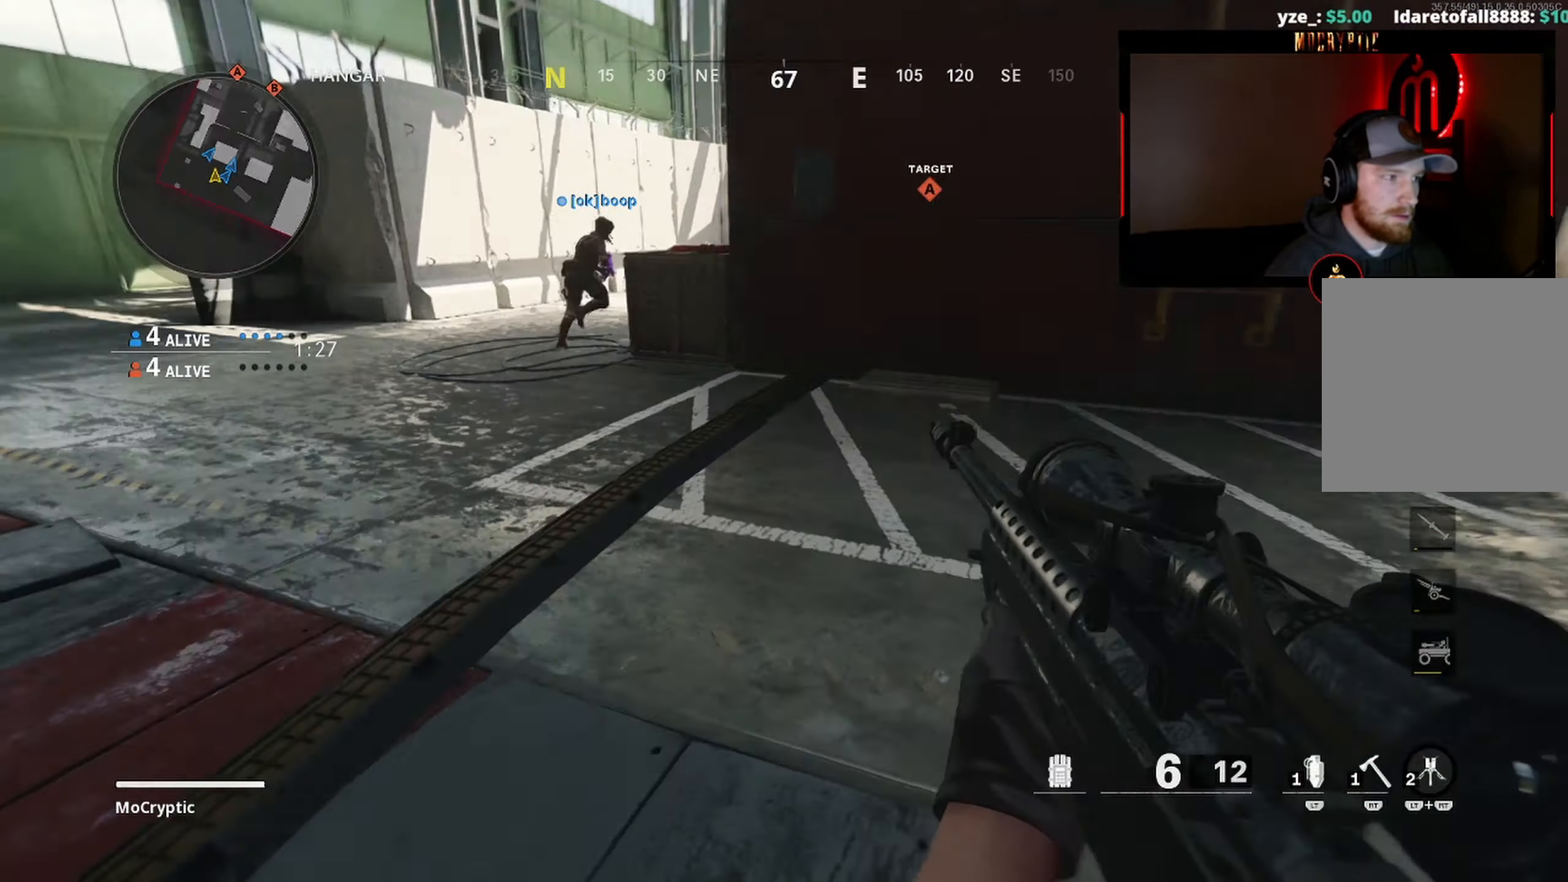
{"buttons": ["R3"], "left_stick": "up-right", "right_stick": "center", "events": [[150, "right_stick", "up"], [216, "B", "down"], [283, "right_stick", "center"], [316, "B", "up"], [316, "left_stick", "up-right"], [366, "B", "down"], [433, "R3", "down"], [466, "B", "up"]]}
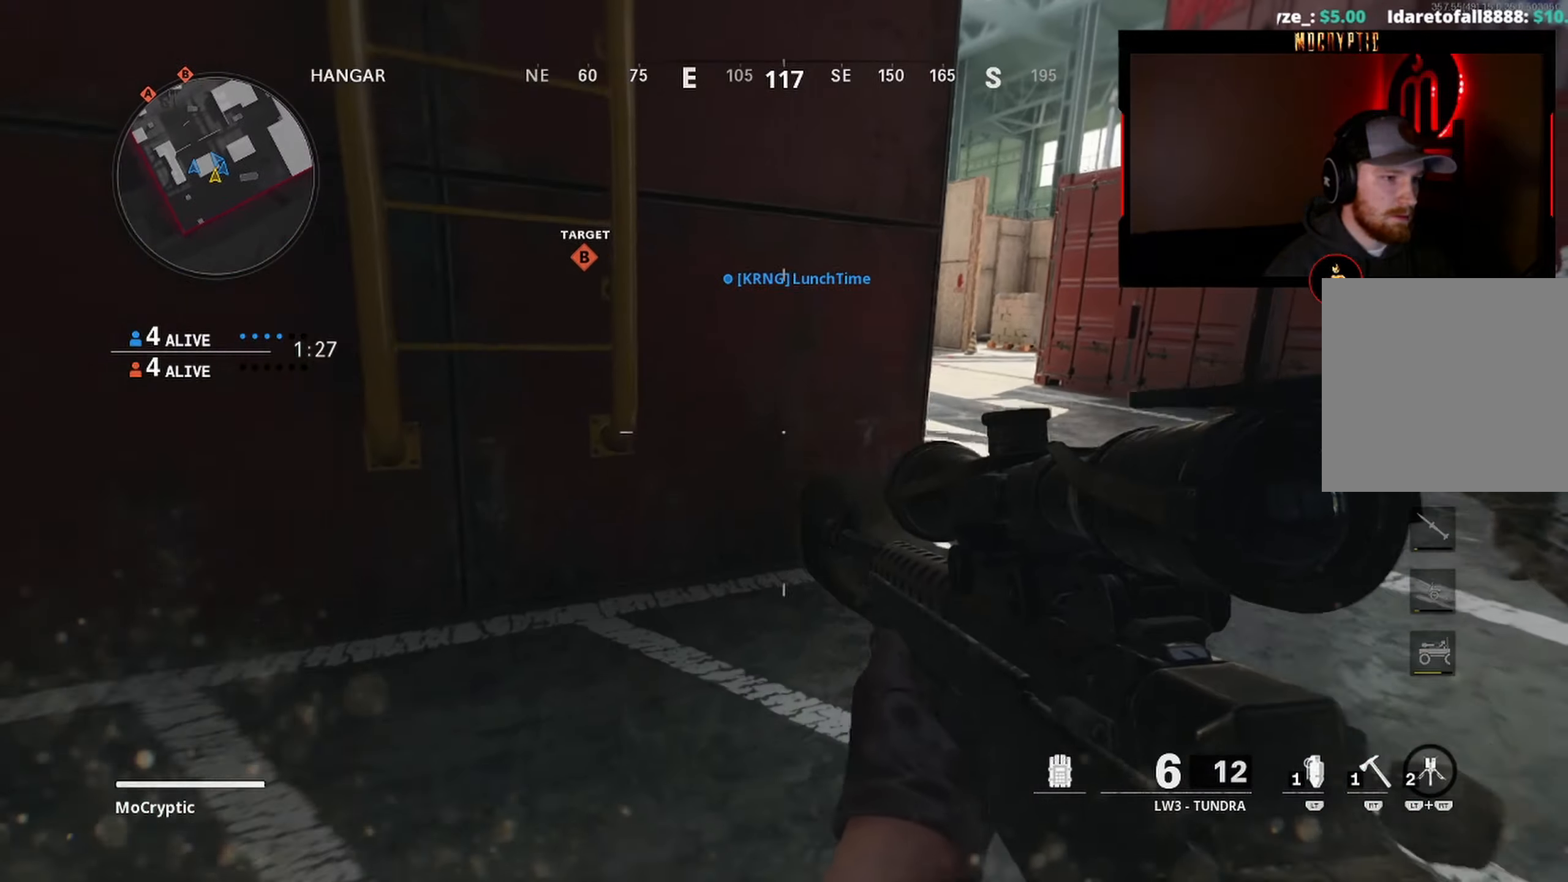
{"buttons": ["Y"], "left_stick": "up", "right_stick": "left", "events": [[16, "R3", "up"], [33, "right_stick", "right"], [150, "L3", "down"], [166, "right_stick", "center"], [266, "L3", "up"], [316, "right_stick", "left"], [350, "L3", "down"], [350, "Y", "down"], [366, "left_stick", "up"], [416, "Y", "up"], [450, "L3", "up"], [466, "Y", "down"]]}
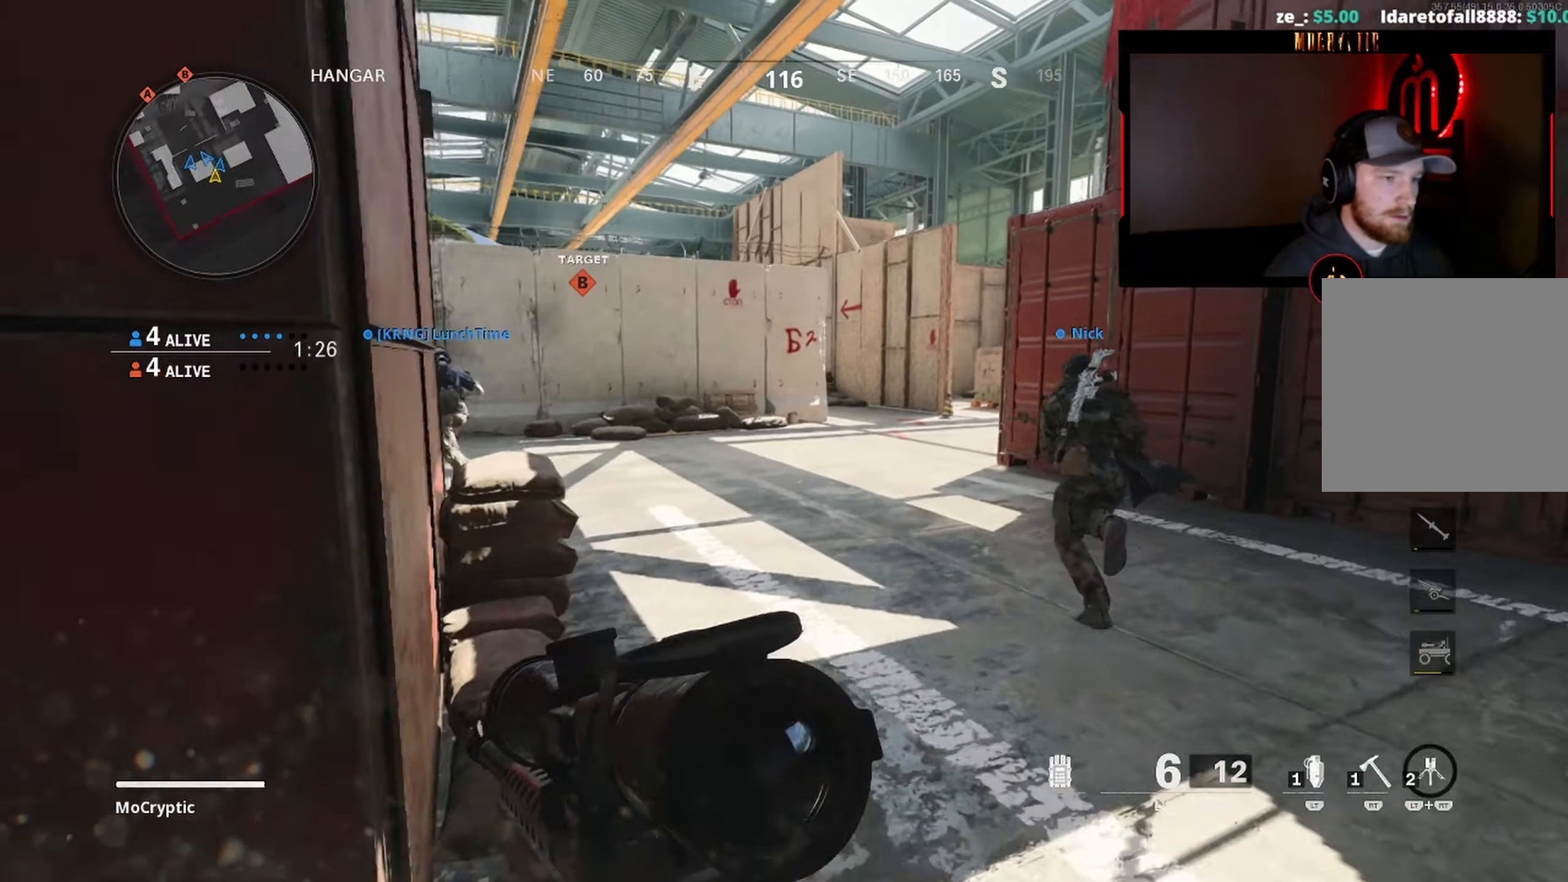
{"buttons": ["B"], "left_stick": "up", "right_stick": "center", "events": [[16, "L3", "down"], [16, "right_stick", "center"], [33, "Y", "up"], [116, "L3", "up"], [183, "right_stick", "left"], [250, "R3", "down"], [350, "R3", "up"], [416, "right_stick", "center"], [433, "B", "down"]]}
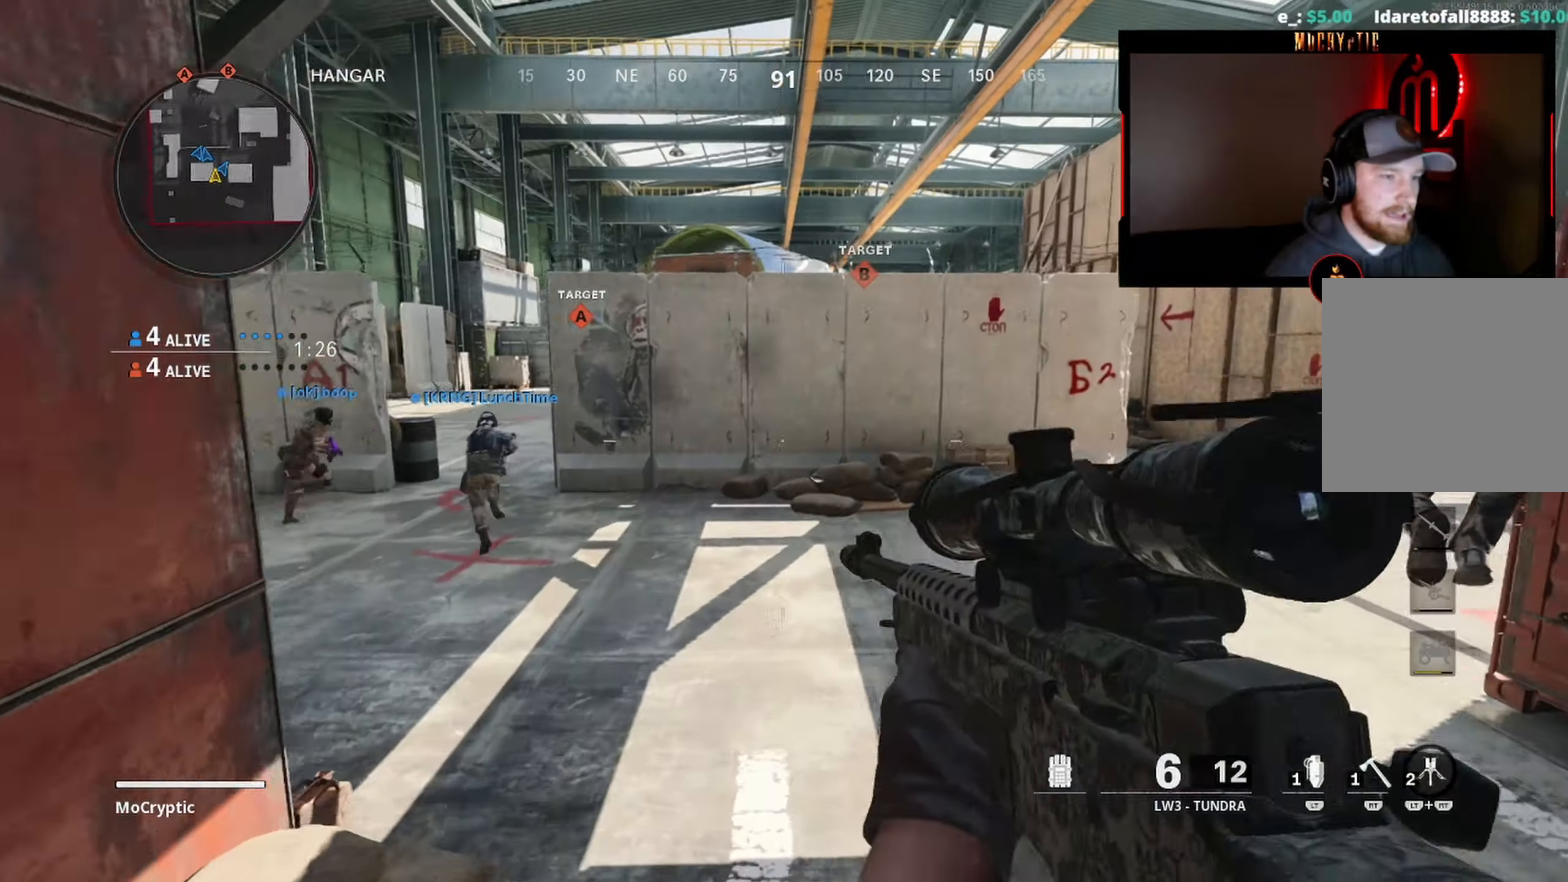
{"buttons": [], "left_stick": "center", "right_stick": "center", "events": [[183, "left_stick", "up-right"], [283, "B", "up"], [300, "left_stick", "center"], [350, "START", "down"], [450, "START", "up"]]}
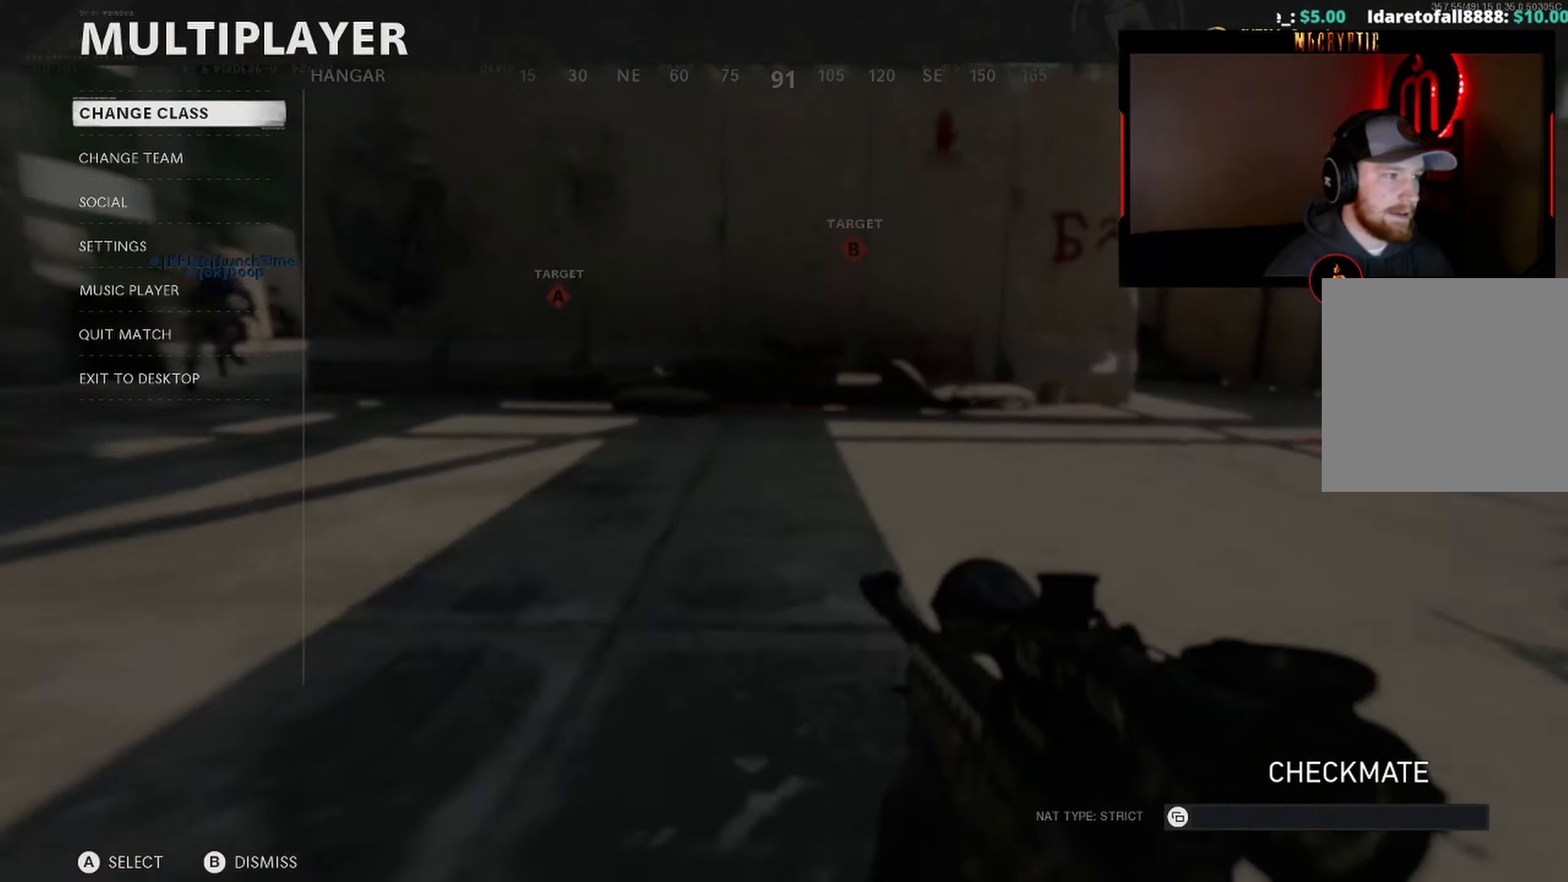
{"buttons": [], "left_stick": "center", "right_stick": "center", "events": [[50, "A", "down"], [150, "A", "up"], [350, "DPAD_UP", "down"], [417, "DPAD_UP", "up"]]}
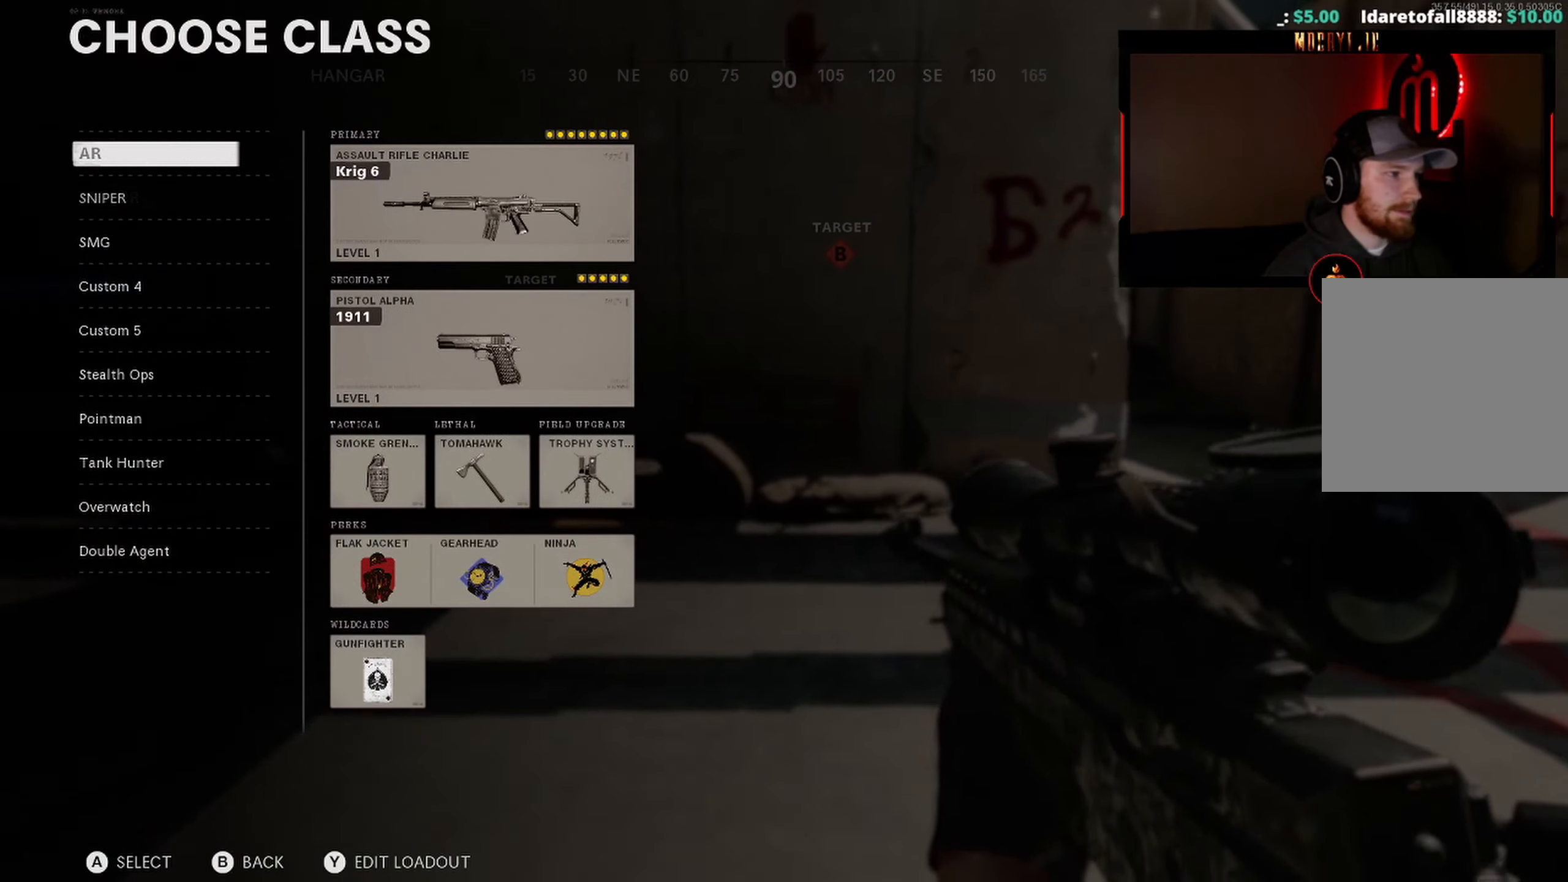
{"buttons": ["L3"], "left_stick": "up-right", "right_stick": "center", "events": [[300, "A", "down"], [383, "A", "up"], [417, "left_stick", "up-right"], [483, "L3", "down"]]}
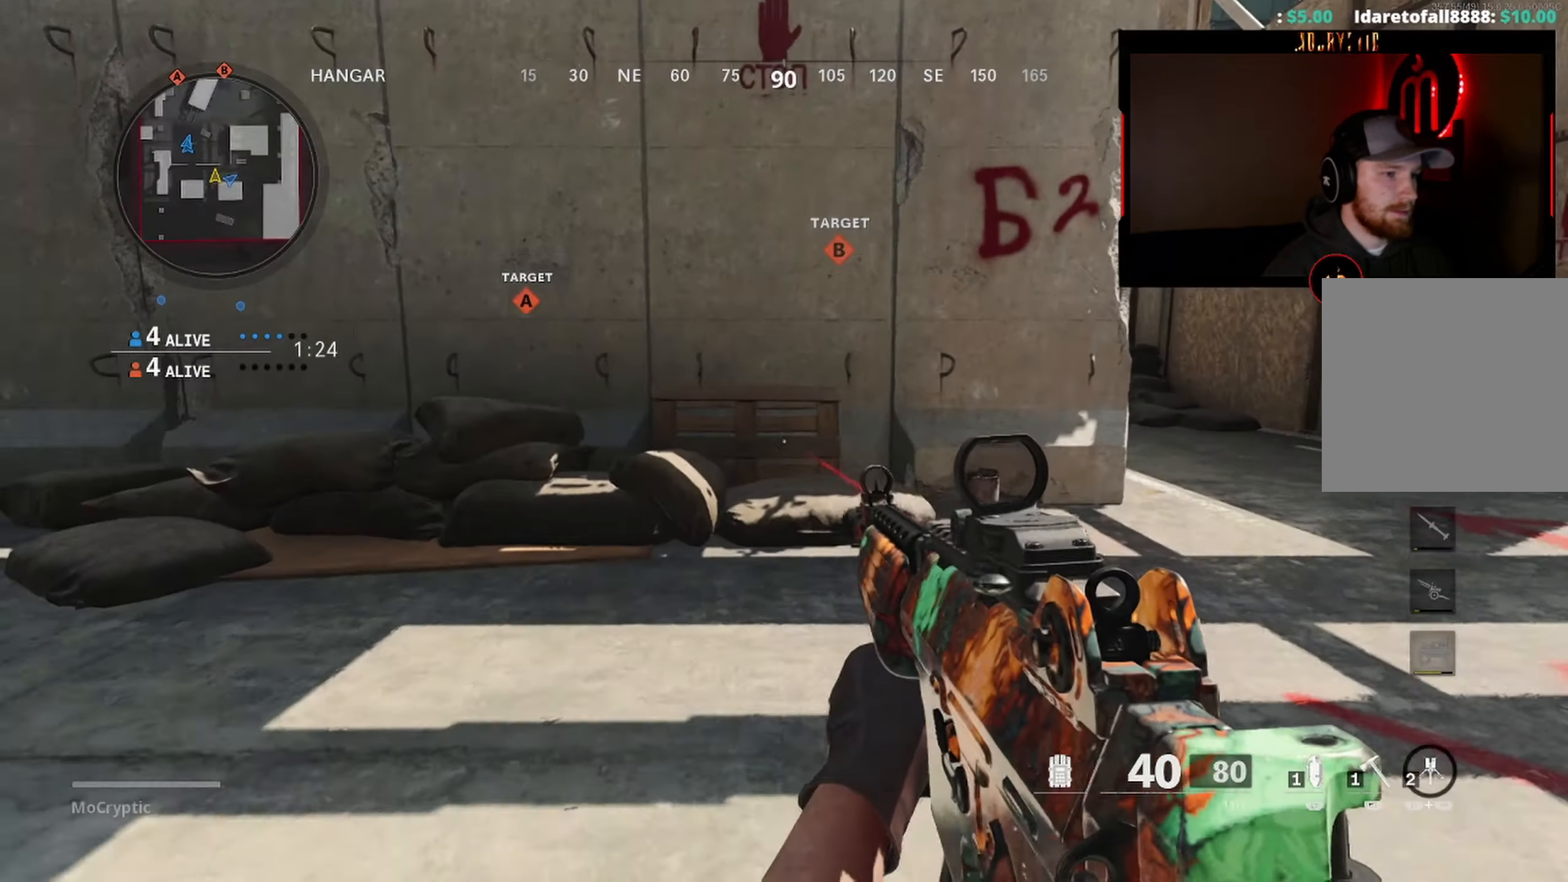
{"buttons": [], "left_stick": "up", "right_stick": "center", "events": [[33, "L3", "up"], [50, "right_stick", "right"], [150, "L3", "down"], [200, "Y", "down"], [250, "L3", "up"], [250, "Y", "up"], [250, "right_stick", "center"], [317, "Y", "down"], [350, "L3", "down"], [383, "left_stick", "up"], [417, "Y", "up"], [450, "L3", "up"]]}
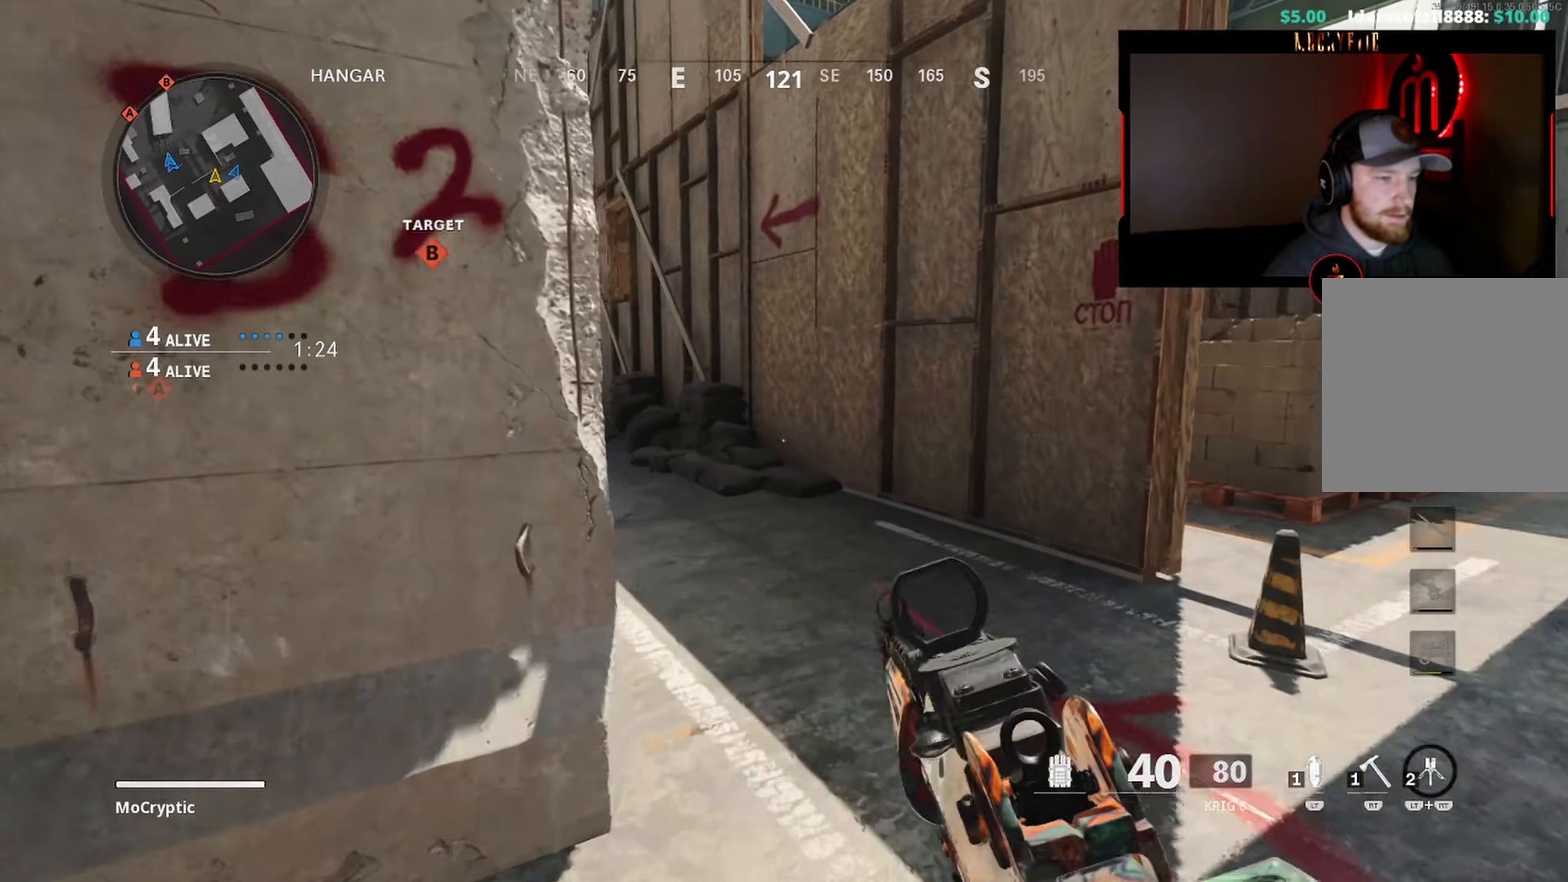
{"buttons": ["Y", "L3"], "left_stick": "up", "right_stick": "left", "events": [[17, "right_stick", "left"], [33, "L3", "down"], [150, "L3", "up"], [150, "right_stick", "center"], [200, "Y", "down"], [217, "L3", "down"], [217, "right_stick", "left"], [300, "Y", "up"], [350, "L3", "up"], [350, "right_stick", "center"], [450, "L3", "down"], [450, "right_stick", "left"], [483, "Y", "down"]]}
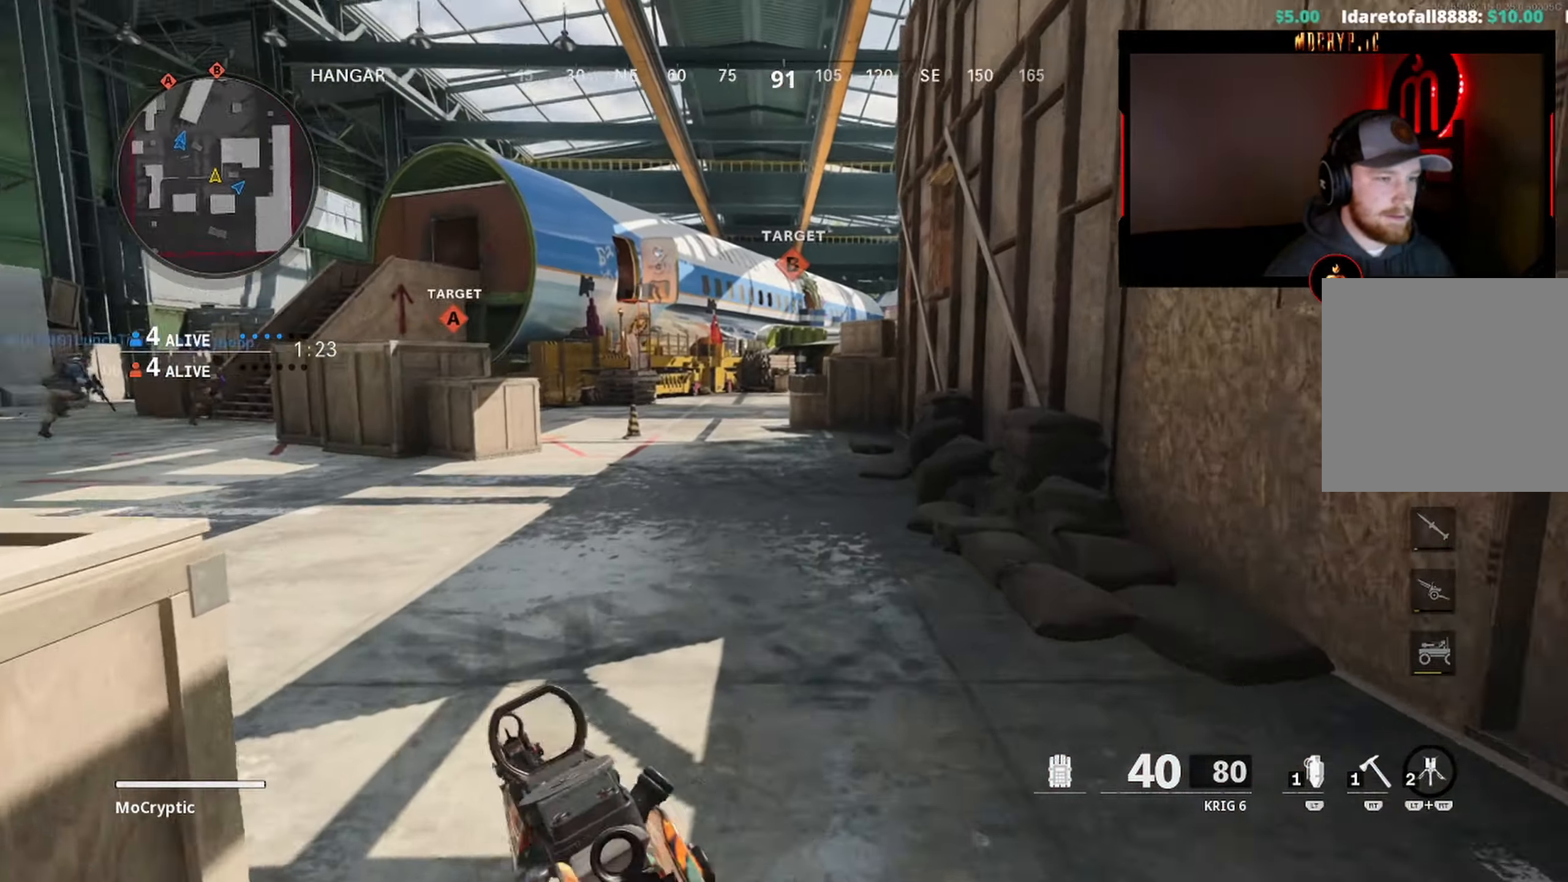
{"buttons": ["B"], "left_stick": "up", "right_stick": "right", "events": [[50, "L3", "up"], [50, "Y", "up"], [100, "Y", "down"], [200, "Y", "up"], [333, "right_stick", "right"], [500, "B", "down"]]}
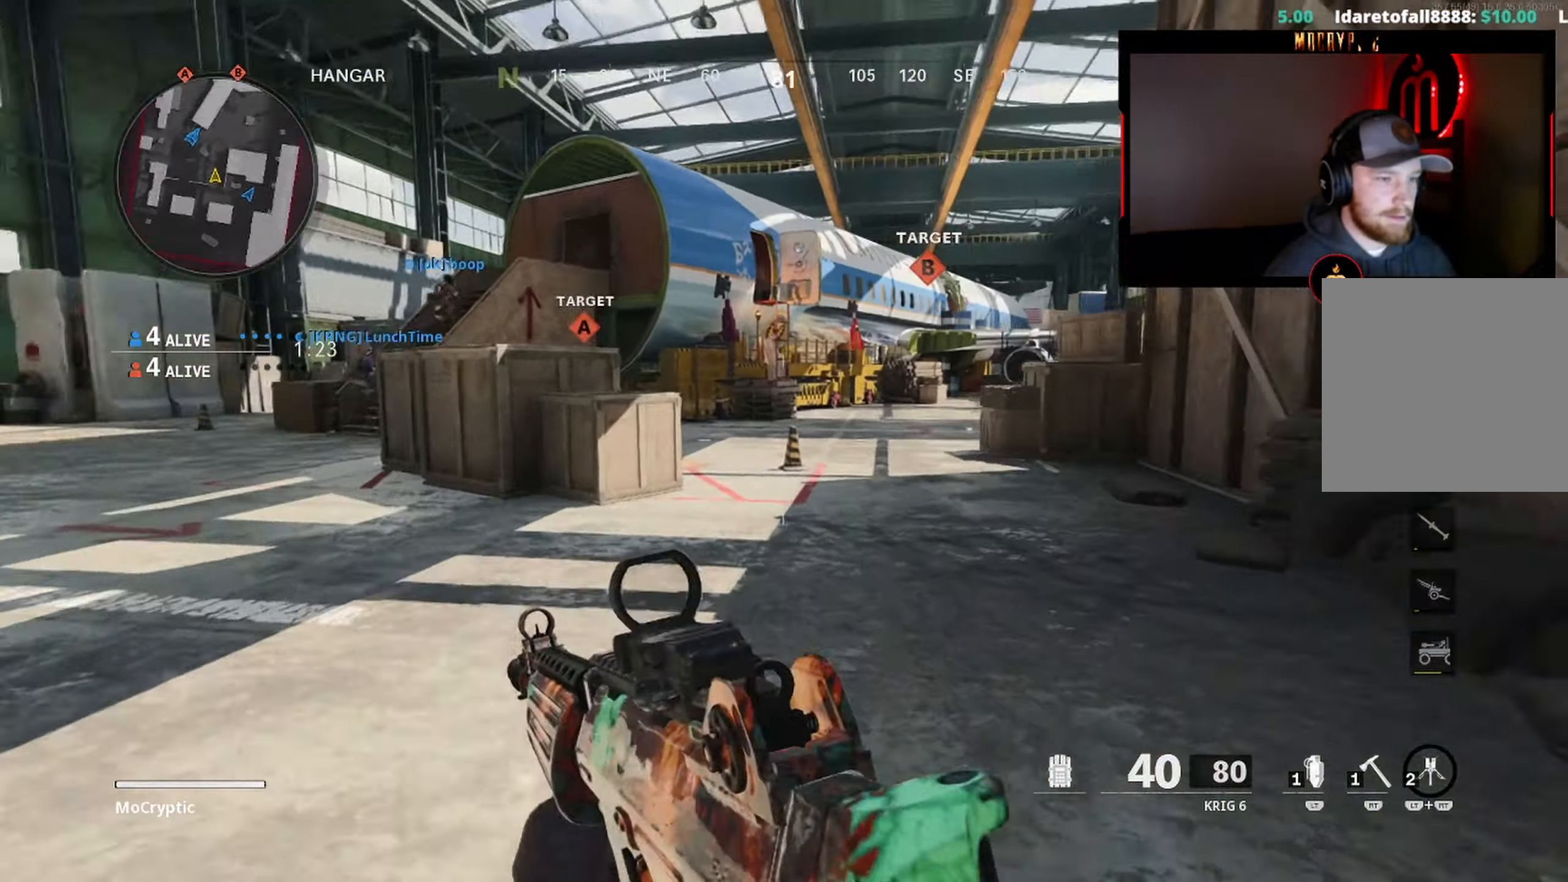
{"buttons": [], "left_stick": "down-left", "right_stick": "up", "events": [[117, "B", "up"], [117, "left_stick", "left"], [200, "right_stick", "center"], [250, "left_stick", "down-left"], [333, "B", "down"], [450, "B", "up"], [500, "right_stick", "up"]]}
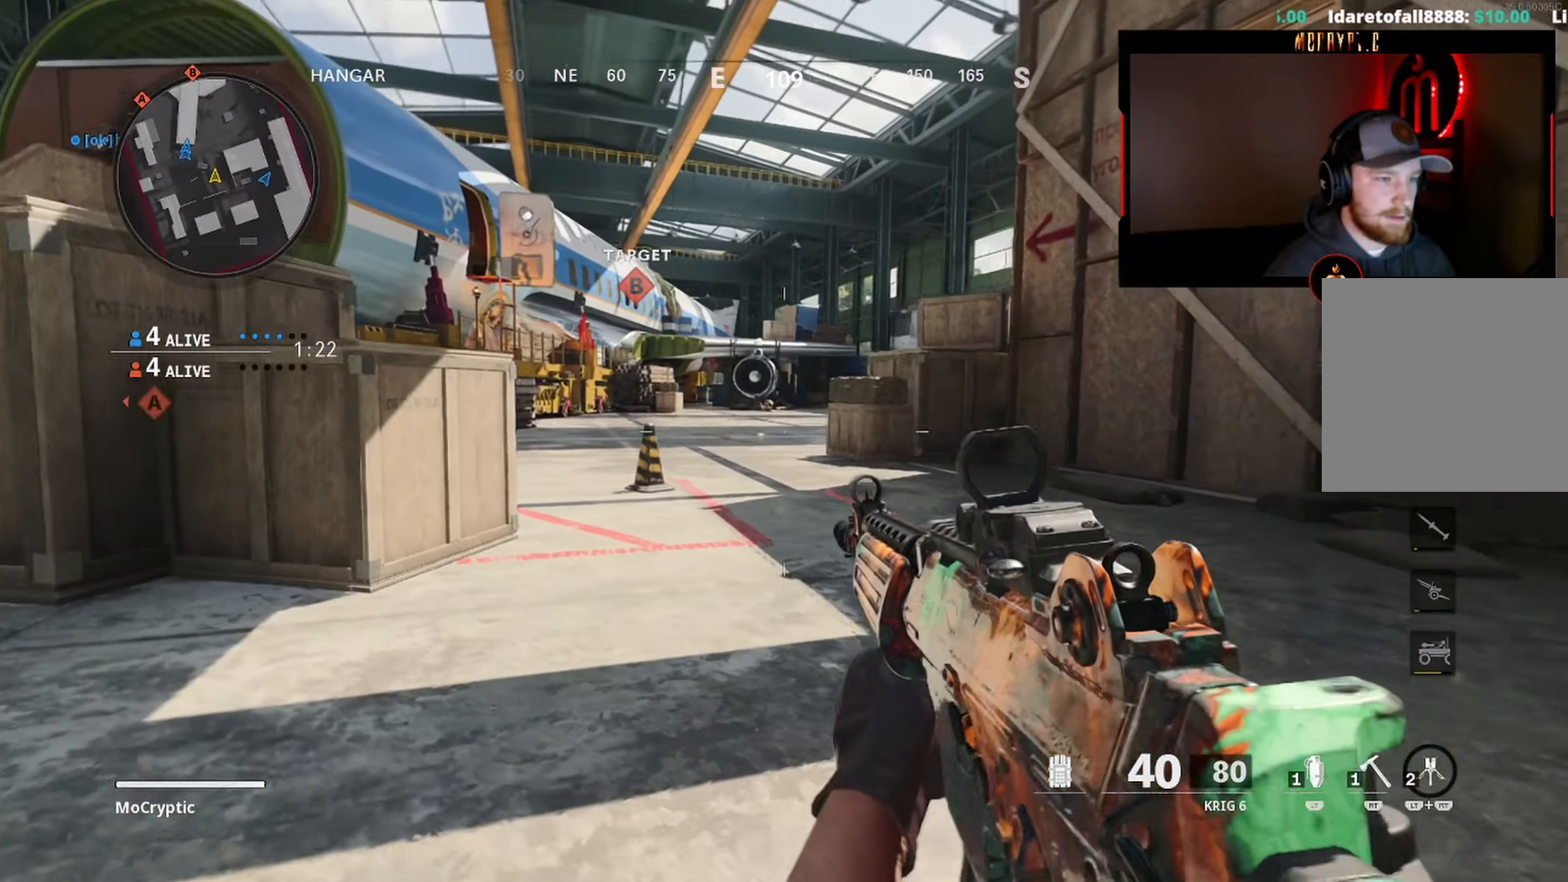
{"buttons": ["Y"], "left_stick": "left", "right_stick": "center", "events": [[67, "left_stick", "up-left"], [67, "right_stick", "center"], [133, "L3", "down"], [217, "L3", "up"], [300, "L1", "down"], [317, "Y", "down"], [400, "Y", "up"], [417, "L1", "up"], [433, "Y", "down"], [467, "left_stick", "left"]]}
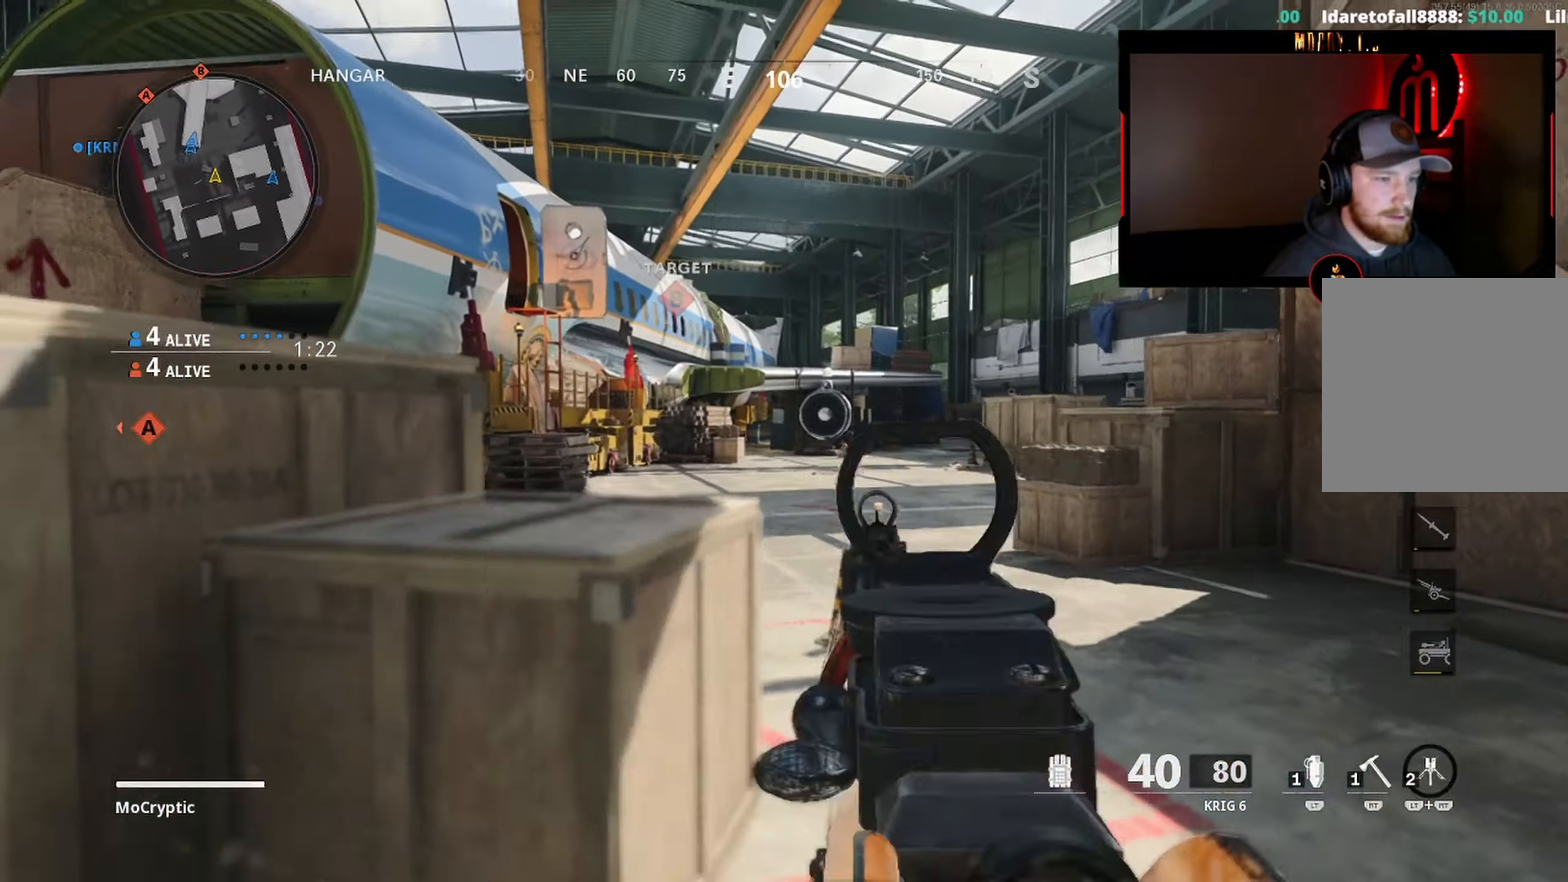
{"buttons": ["L1"], "left_stick": "up-right", "right_stick": "center", "events": [[17, "Y", "up"], [167, "L1", "down"], [183, "right_stick", "up"], [200, "left_stick", "up-left"], [350, "left_stick", "up-right"], [367, "right_stick", "center"]]}
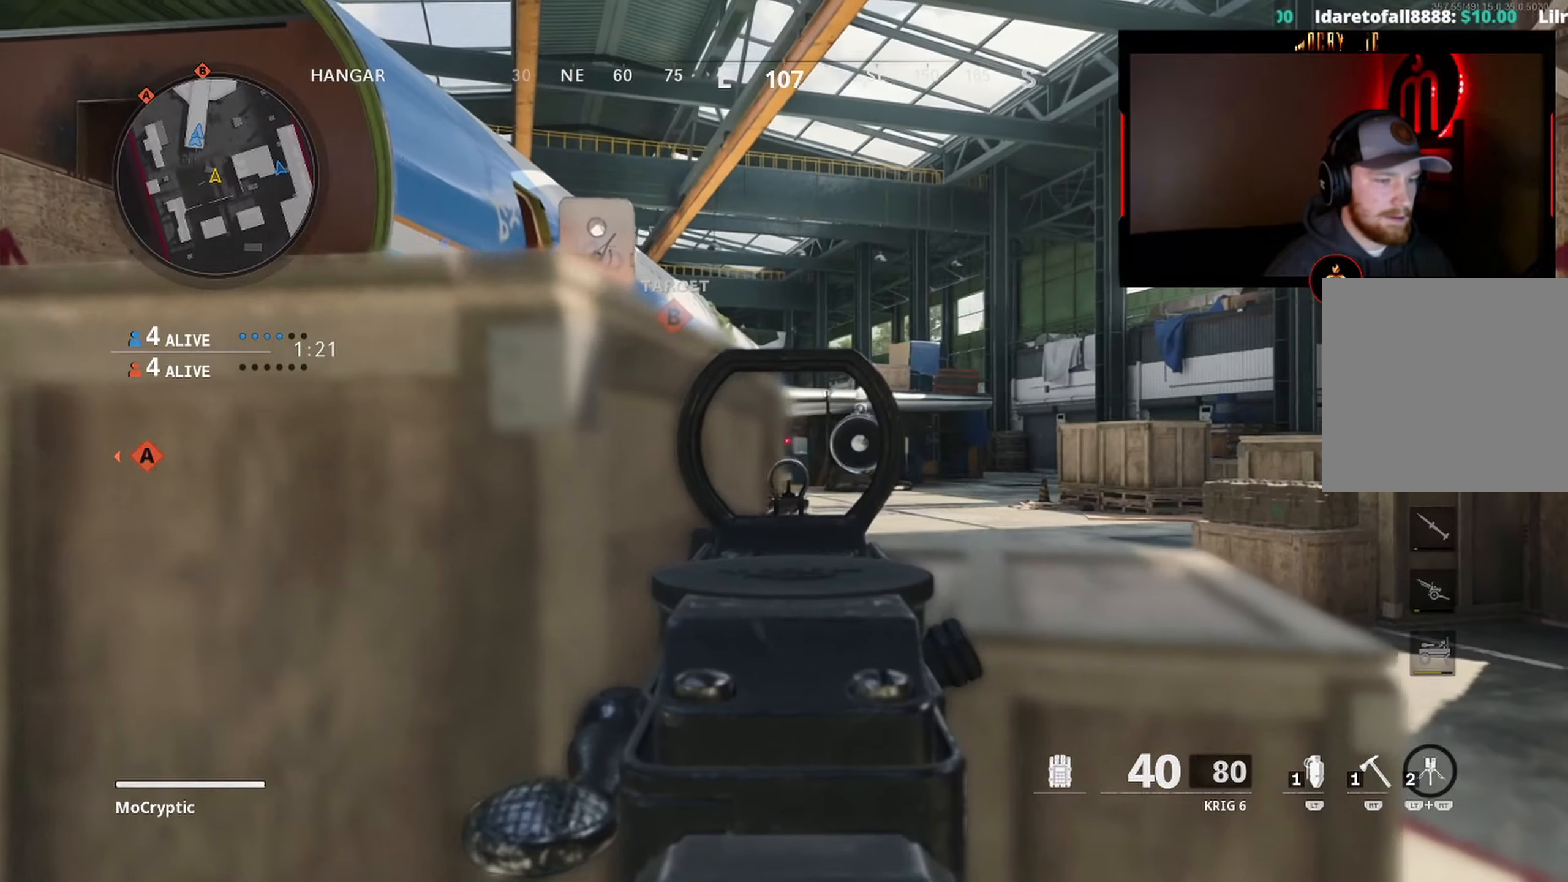
{"buttons": [], "left_stick": "up-left", "right_stick": "left", "events": [[33, "left_stick", "up"], [183, "left_stick", "center"], [267, "L1", "up"], [267, "left_stick", "down-left"], [283, "Y", "down"], [300, "right_stick", "left"], [367, "Y", "up"], [400, "Y", "down"], [467, "left_stick", "up-left"], [500, "Y", "up"]]}
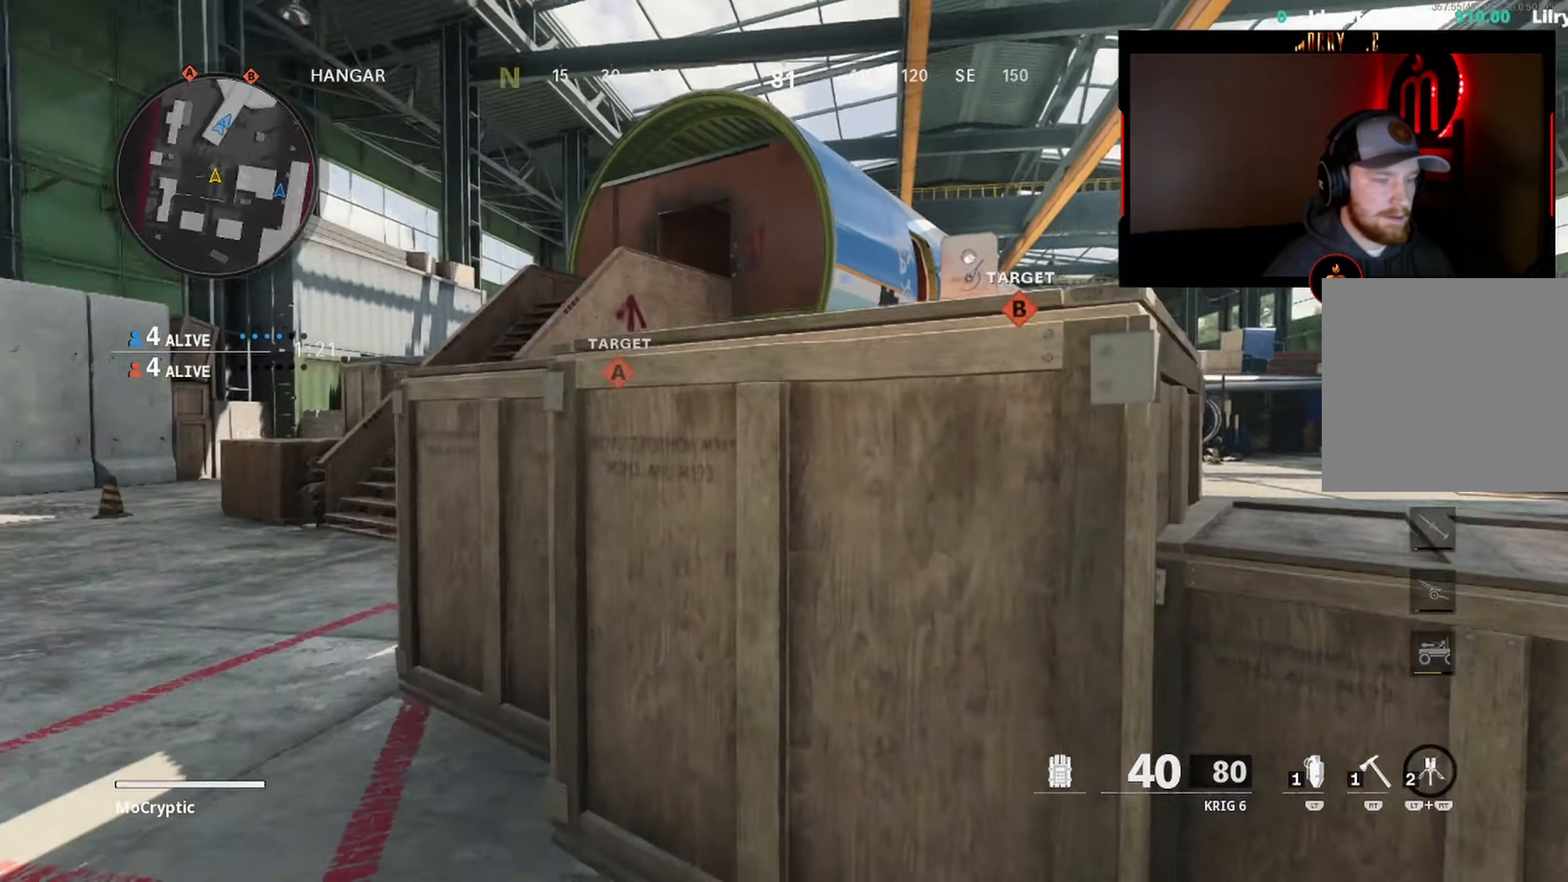
{"buttons": [], "left_stick": "up-left", "right_stick": "center", "events": [[17, "L3", "down"], [117, "L3", "up"], [117, "right_stick", "center"], [200, "L3", "down"], [217, "right_stick", "right"], [250, "Y", "down"], [300, "L3", "up"], [317, "Y", "up"], [317, "right_stick", "center"], [367, "L3", "down"], [367, "Y", "down"], [467, "Y", "up"], [484, "L3", "up"]]}
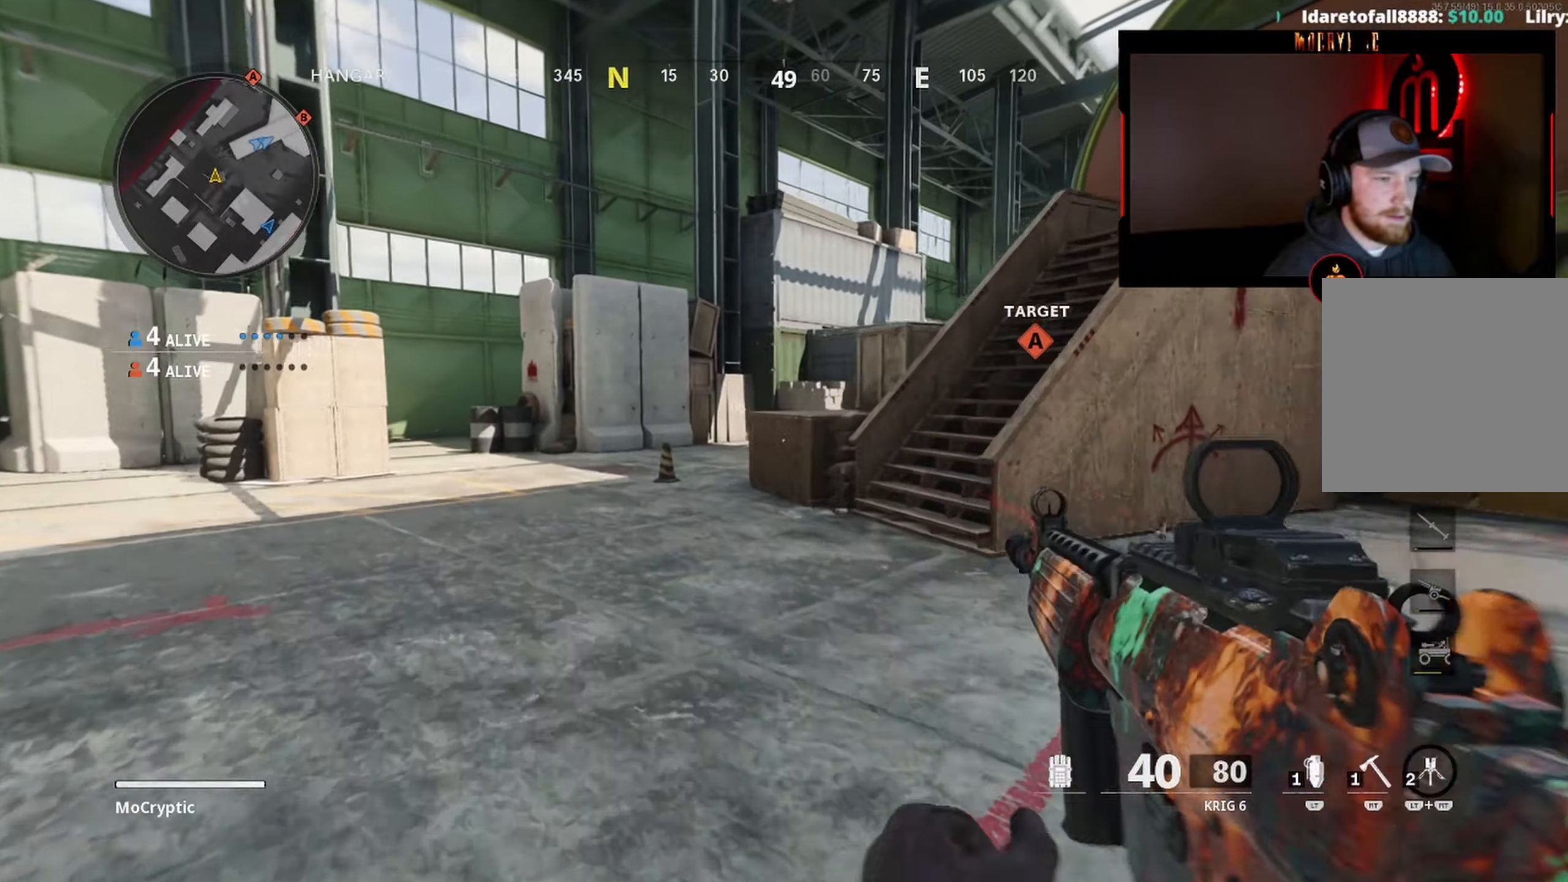
{"buttons": ["L3"], "left_stick": "up-left", "right_stick": "center", "events": [[84, "L3", "down"], [117, "Y", "down"], [167, "L3", "up"], [167, "Y", "up"], [217, "Y", "down"], [284, "L3", "down"], [300, "right_stick", "right"], [317, "Y", "up"], [417, "right_stick", "center"]]}
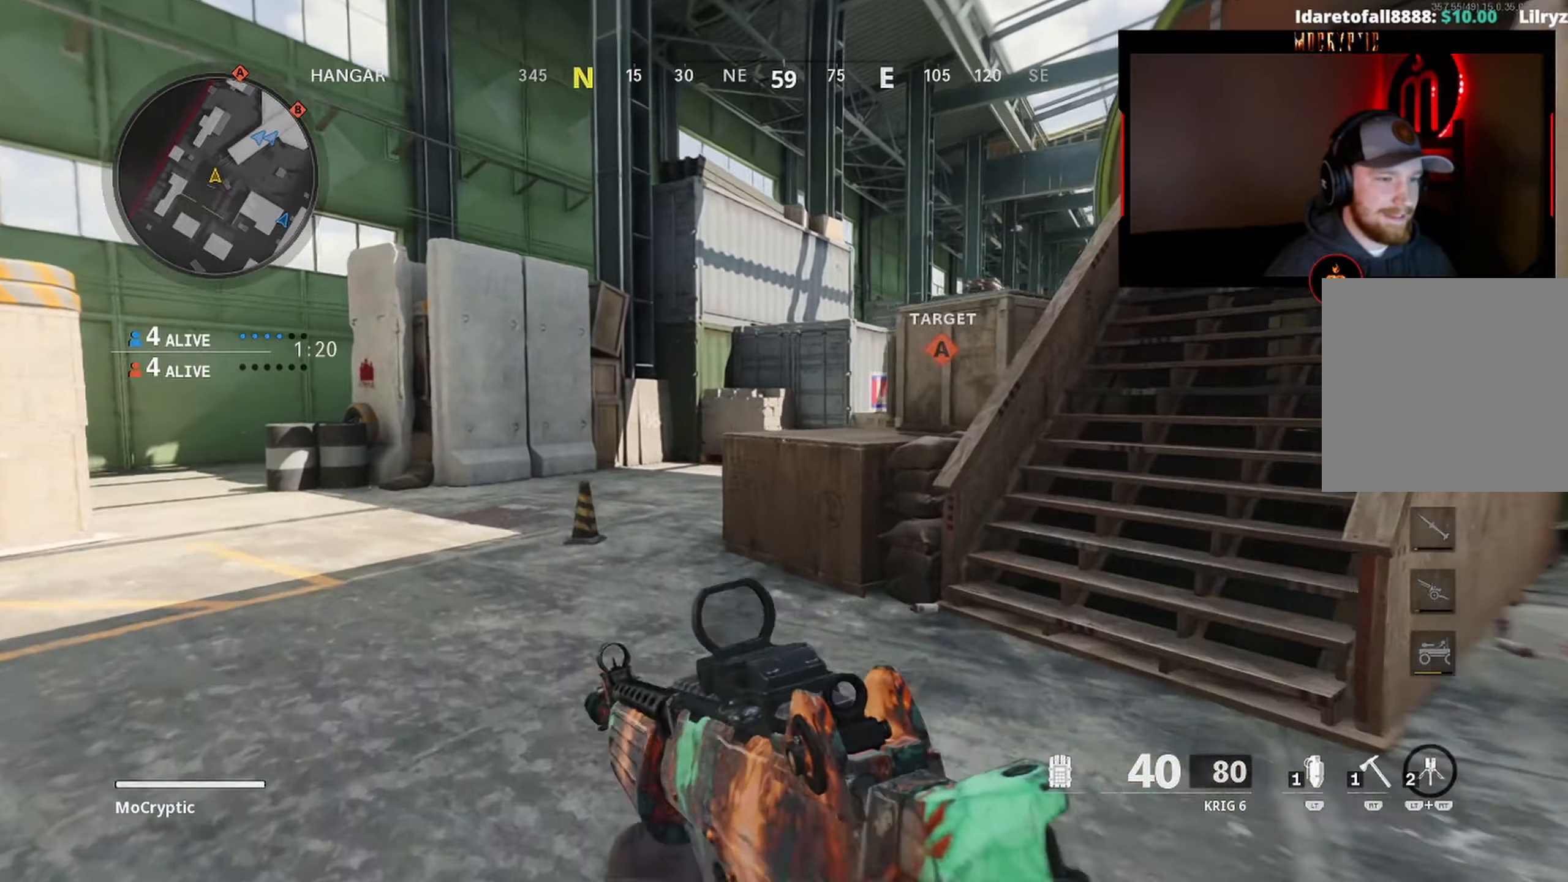
{"buttons": [], "left_stick": "down-left", "right_stick": "center", "events": [[50, "right_stick", "right"], [184, "L3", "up"], [317, "B", "down"], [400, "B", "up"], [484, "right_stick", "center"], [500, "left_stick", "down-left"]]}
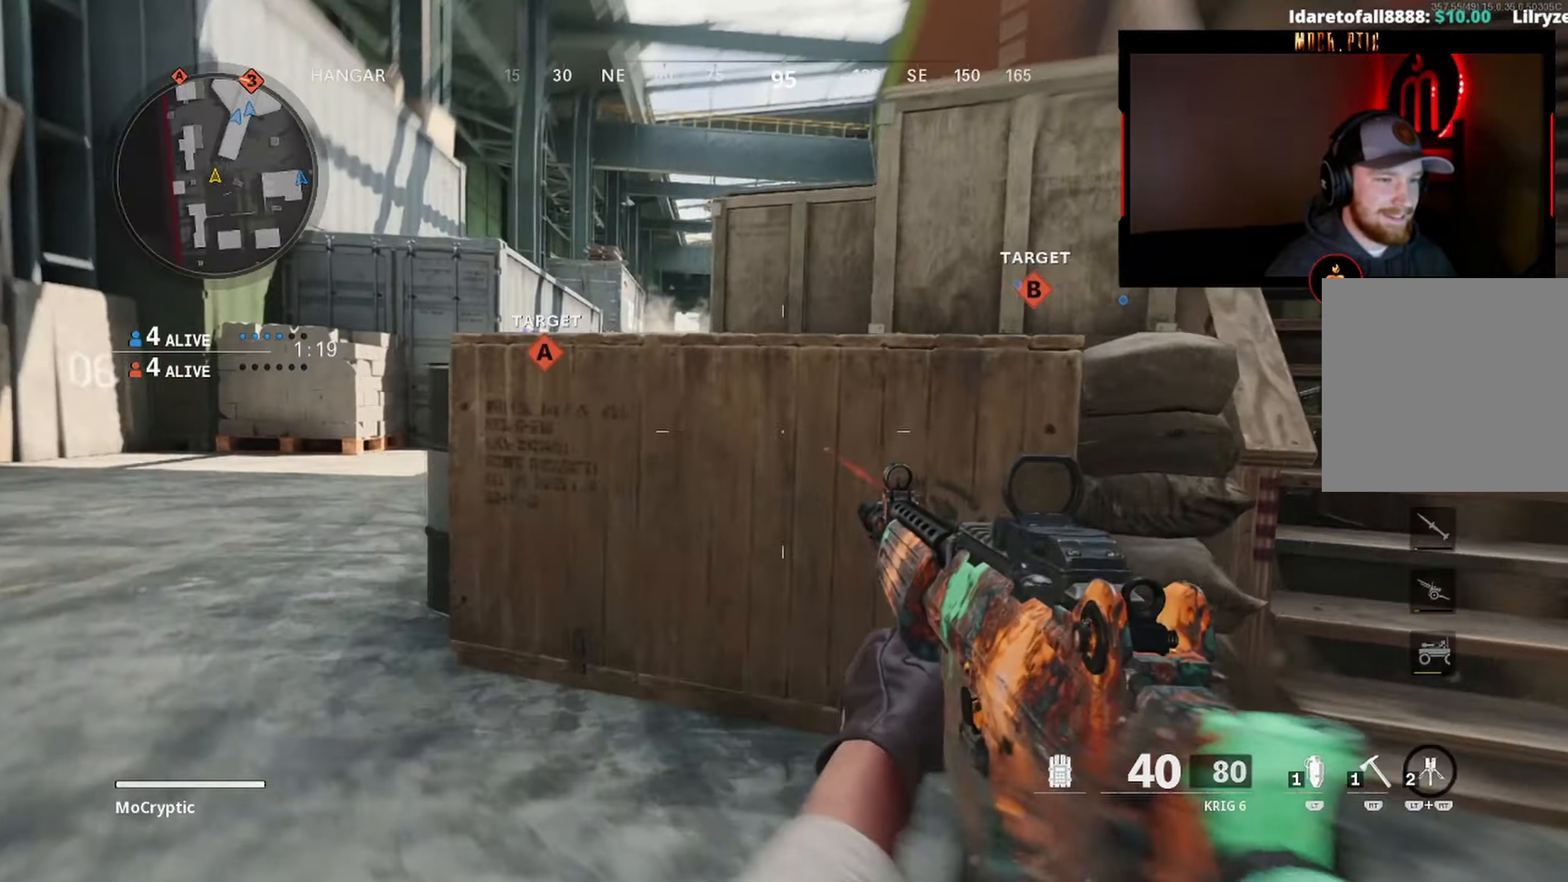
{"buttons": ["L1"], "left_stick": "center", "right_stick": "center", "events": [[17, "B", "down"], [67, "R3", "down"], [100, "B", "up"], [150, "L1", "down"], [167, "R3", "up"], [250, "left_stick", "right"], [317, "right_stick", "up-left"], [417, "right_stick", "center"], [500, "left_stick", "center"]]}
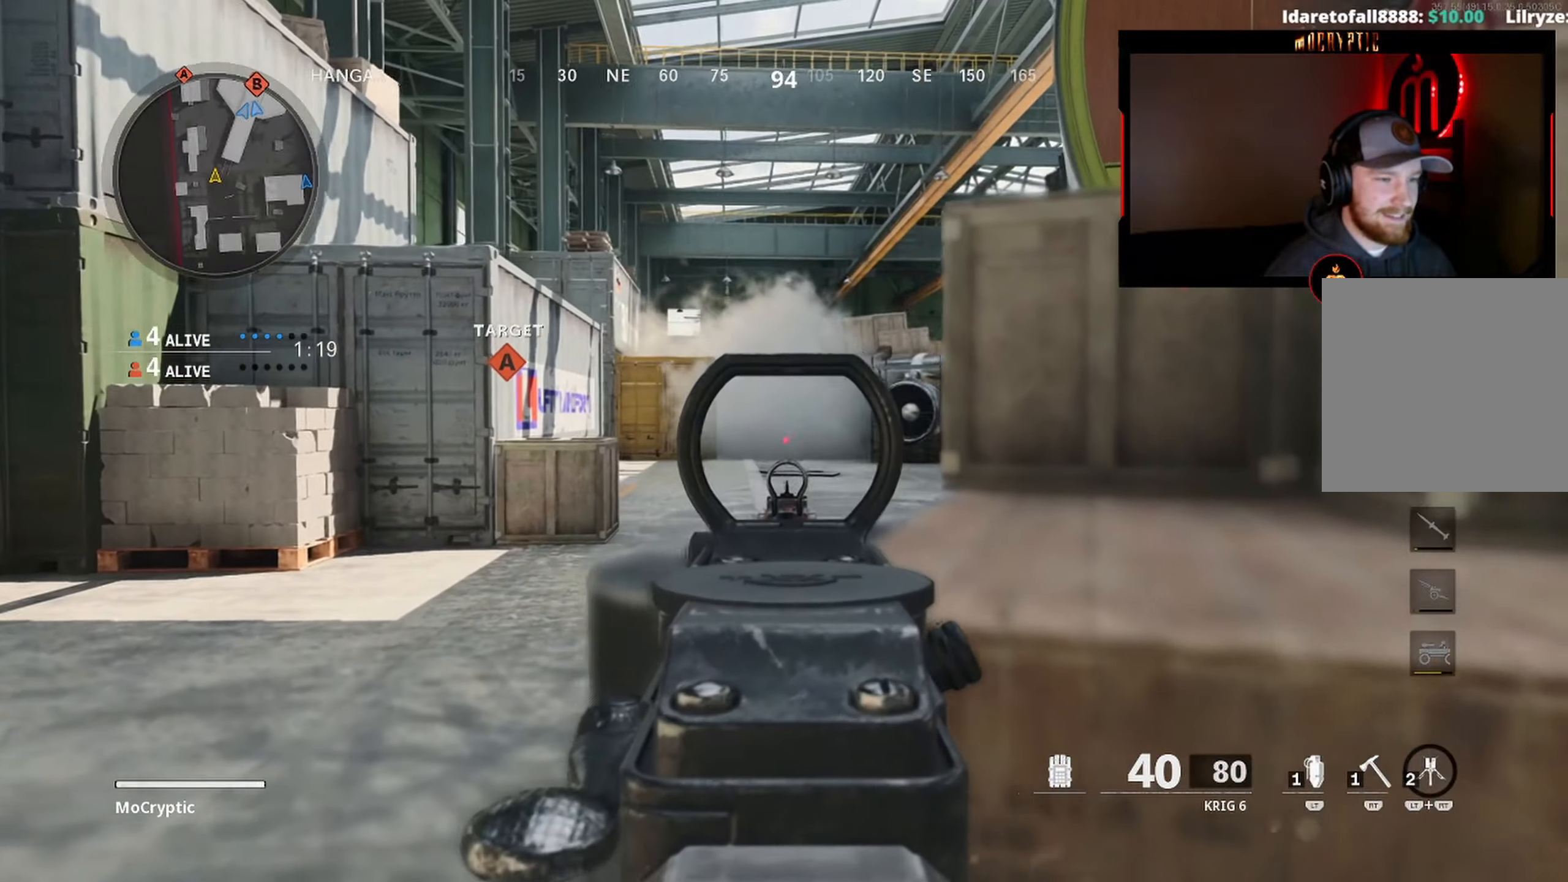
{"buttons": ["L1"], "left_stick": "left", "right_stick": "center", "events": [[17, "left_stick", "right"], [34, "left_stick", "left"], [34, "right_stick", "right"], [50, "L1", "up"], [167, "right_stick", "center"], [234, "L1", "down"], [284, "right_stick", "right"], [417, "right_stick", "center"]]}
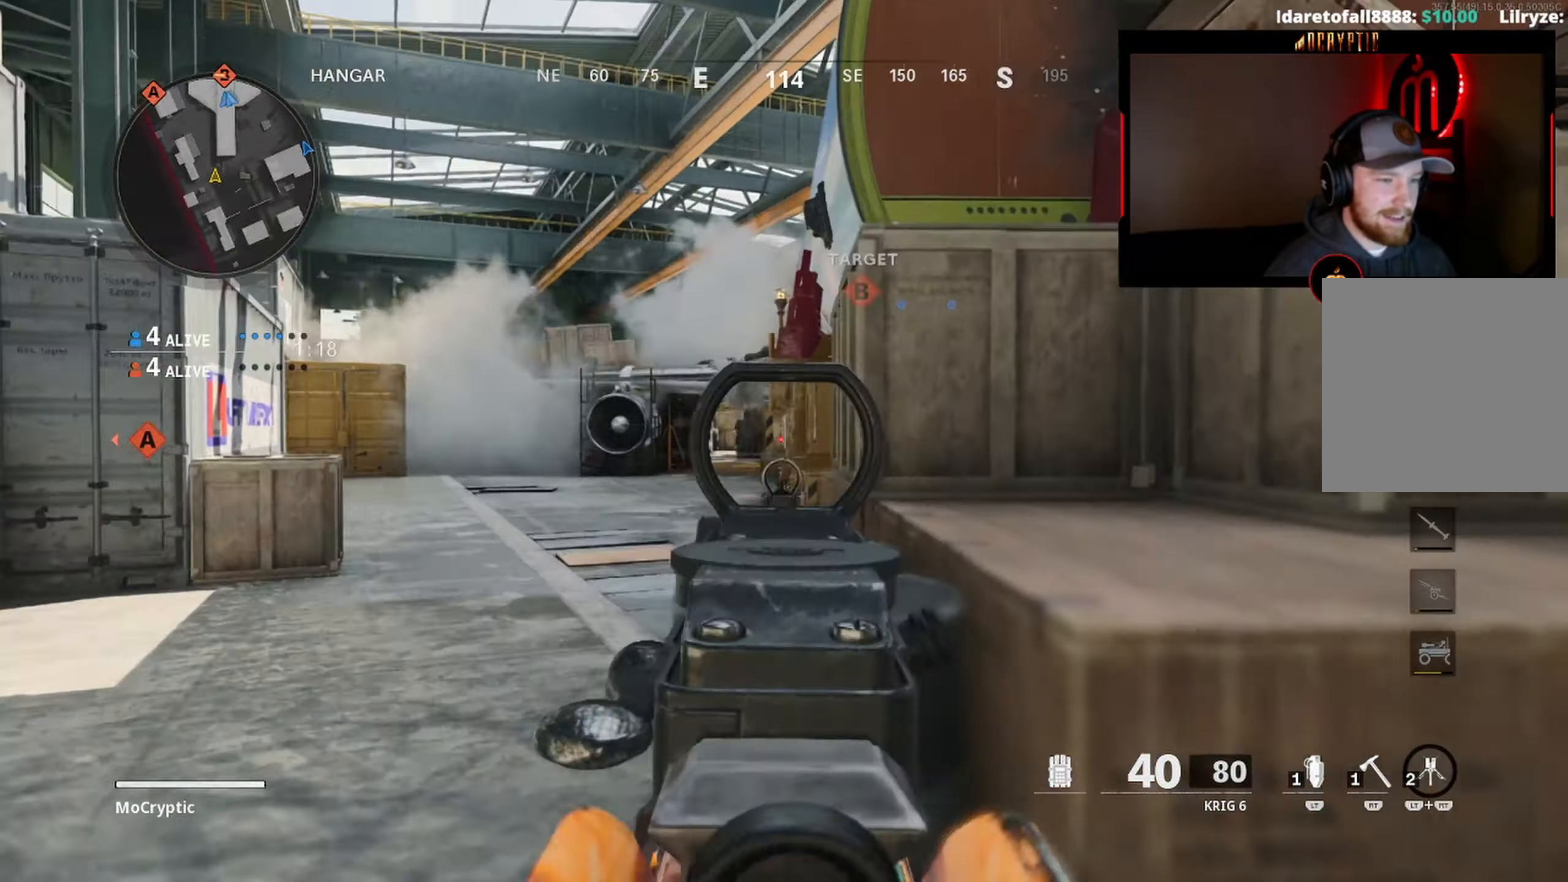
{"buttons": [], "left_stick": "right", "right_stick": "right", "events": [[450, "left_stick", "right"], [467, "L1", "up"], [484, "right_stick", "right"]]}
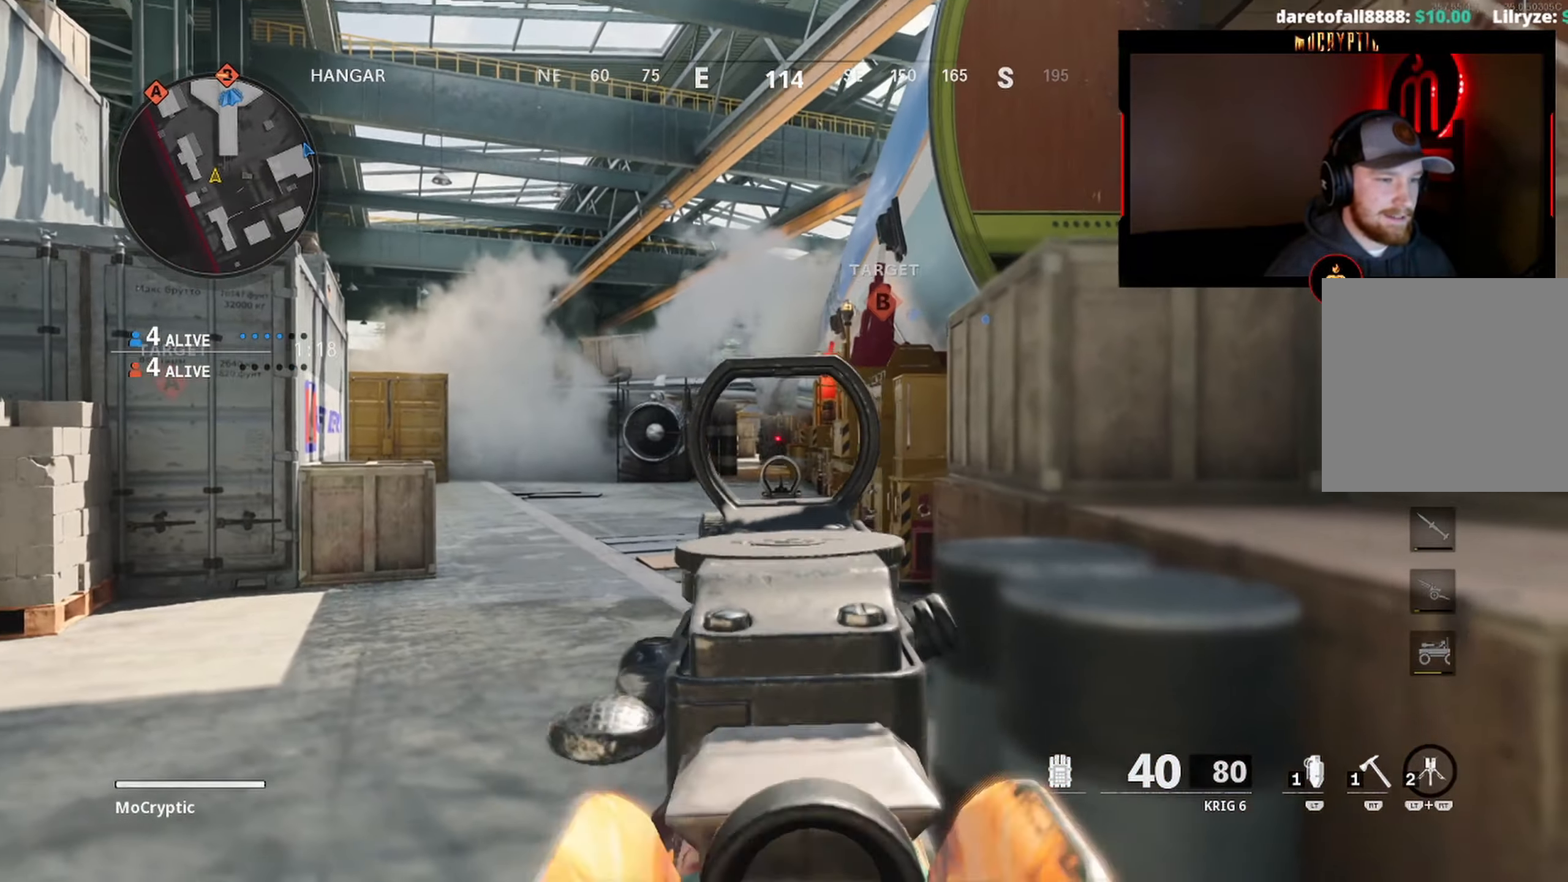
{"buttons": [], "left_stick": "up-right", "right_stick": "left", "events": [[50, "Y", "down"], [50, "left_stick", "up-right"], [117, "Y", "up"], [200, "L3", "down"], [200, "Y", "down"], [284, "L3", "up"], [284, "Y", "up"], [300, "right_stick", "center"], [334, "L3", "down"], [434, "right_stick", "left"], [450, "L3", "up"]]}